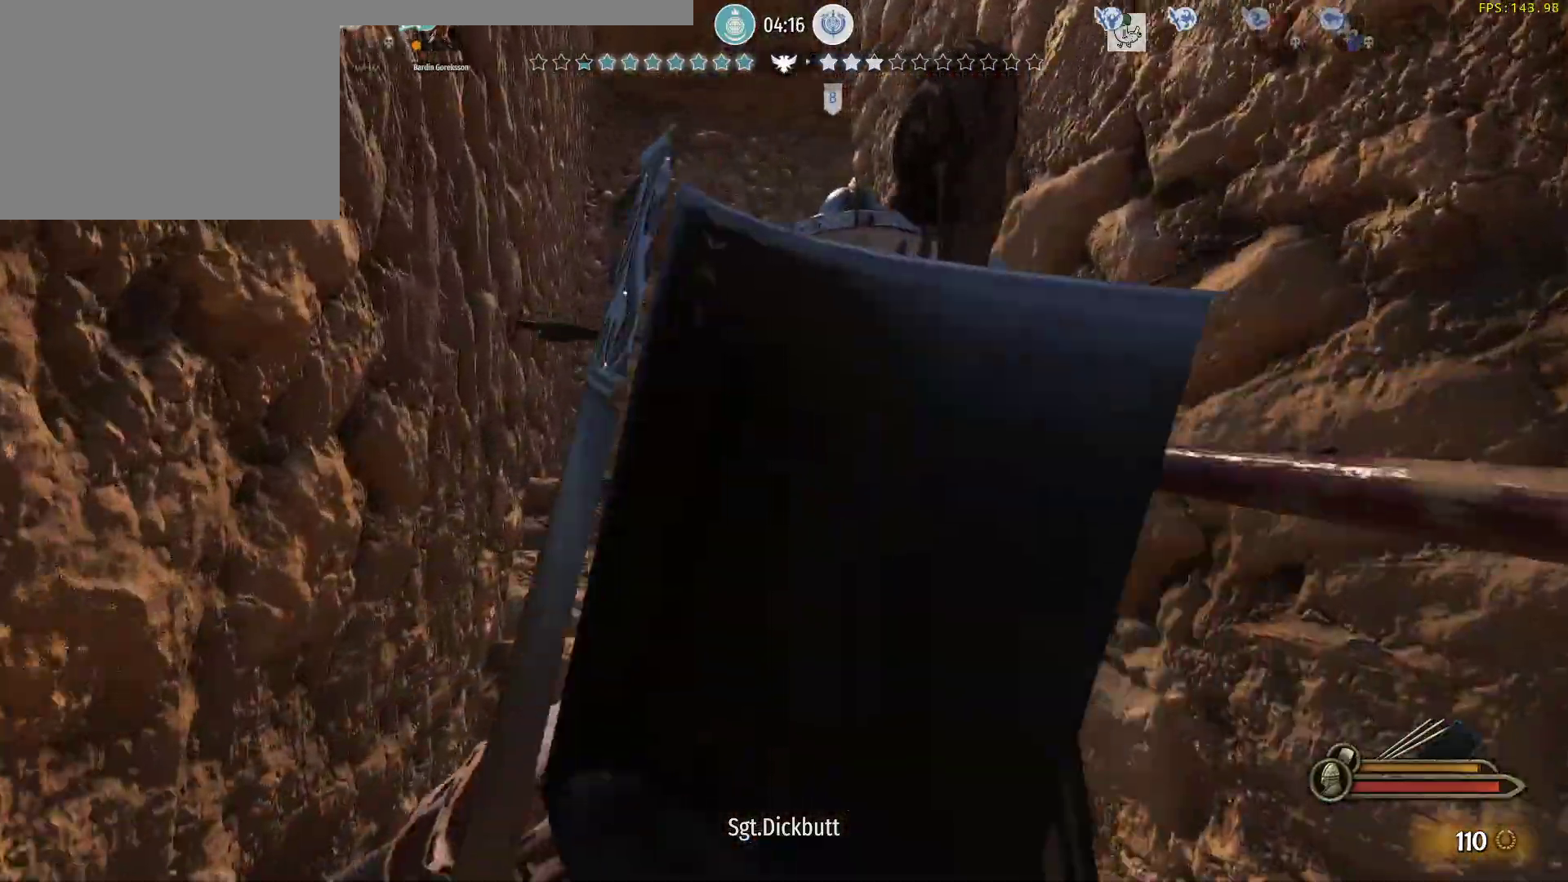
Gameplay with keyboard and mouse; each line is a JSON object with the keys and mouse buttons held at the frame after it. "events" lists presses ("down") and releases ("up") of "a", "alt", "c", "d", "e", "f", "g", "q", "r", "s", "space", "t", "v", "w", "x", "z", "mouse_left", "mouse_wheel" and "mouse_right" between this image and that frame as [ms after this image, input, new state], when the widget could be followed in between. "mouse_left", "mouse_wheel", "mouse_right" = the "left", "wheel", "right" buttons of the "mouse" list. No other keys are recorded. "wheel" means that the mouse wheel is clicked or scrolled. Not read: mouse_move.
{"keys": ["a", "w"], "mouse": ["right"], "events": [[67, "a", "down"], [450, "mouse_right", "down"]]}
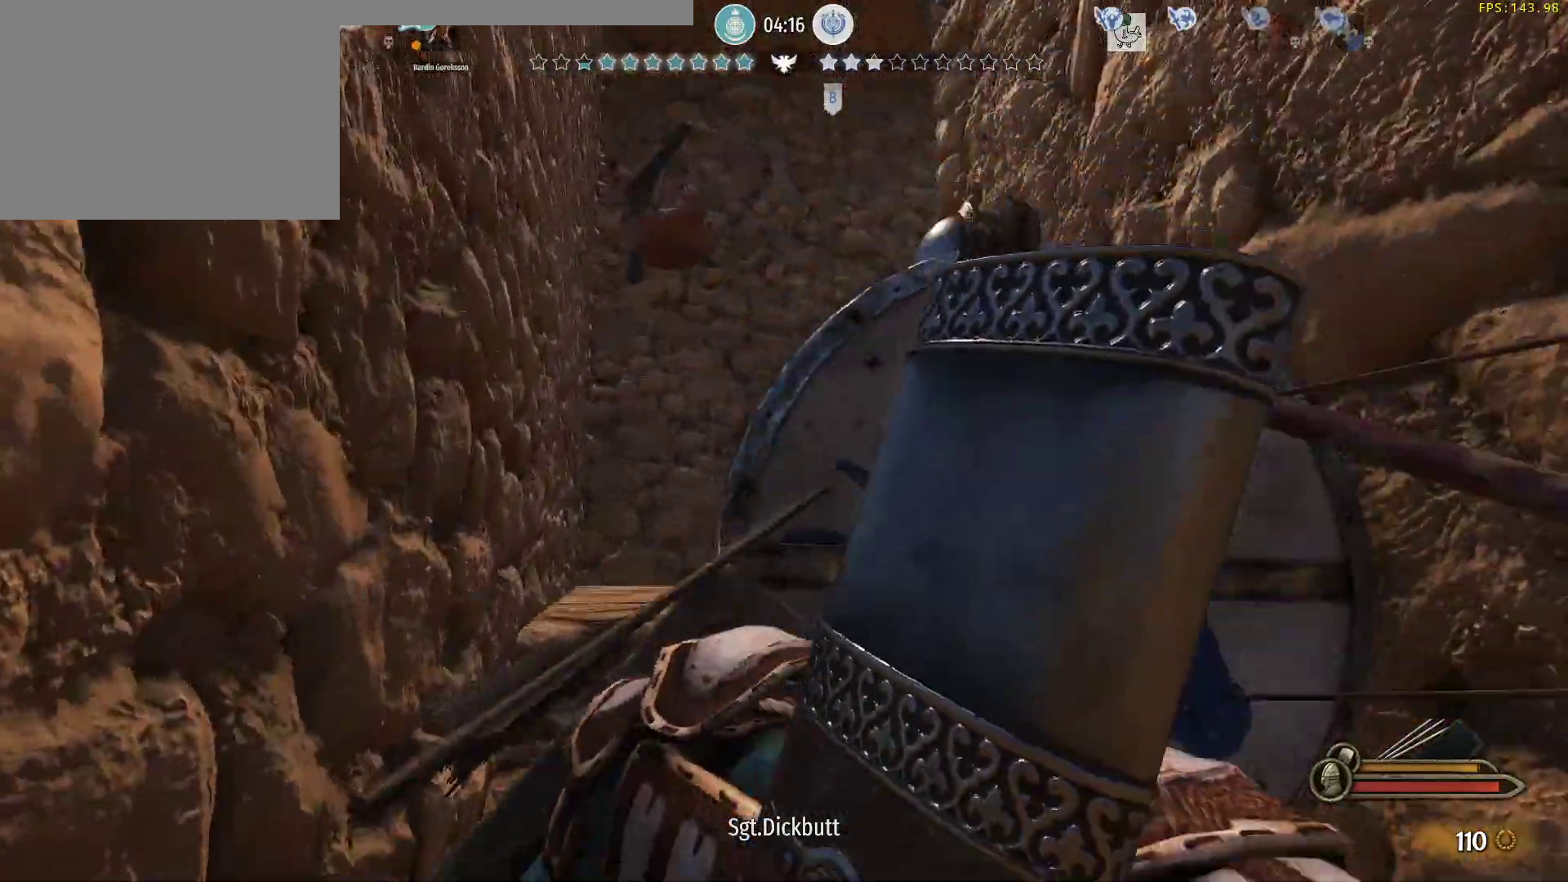
{"keys": ["d"], "mouse": ["right"], "events": [[283, "a", "up"], [317, "d", "down"], [367, "w", "up"]]}
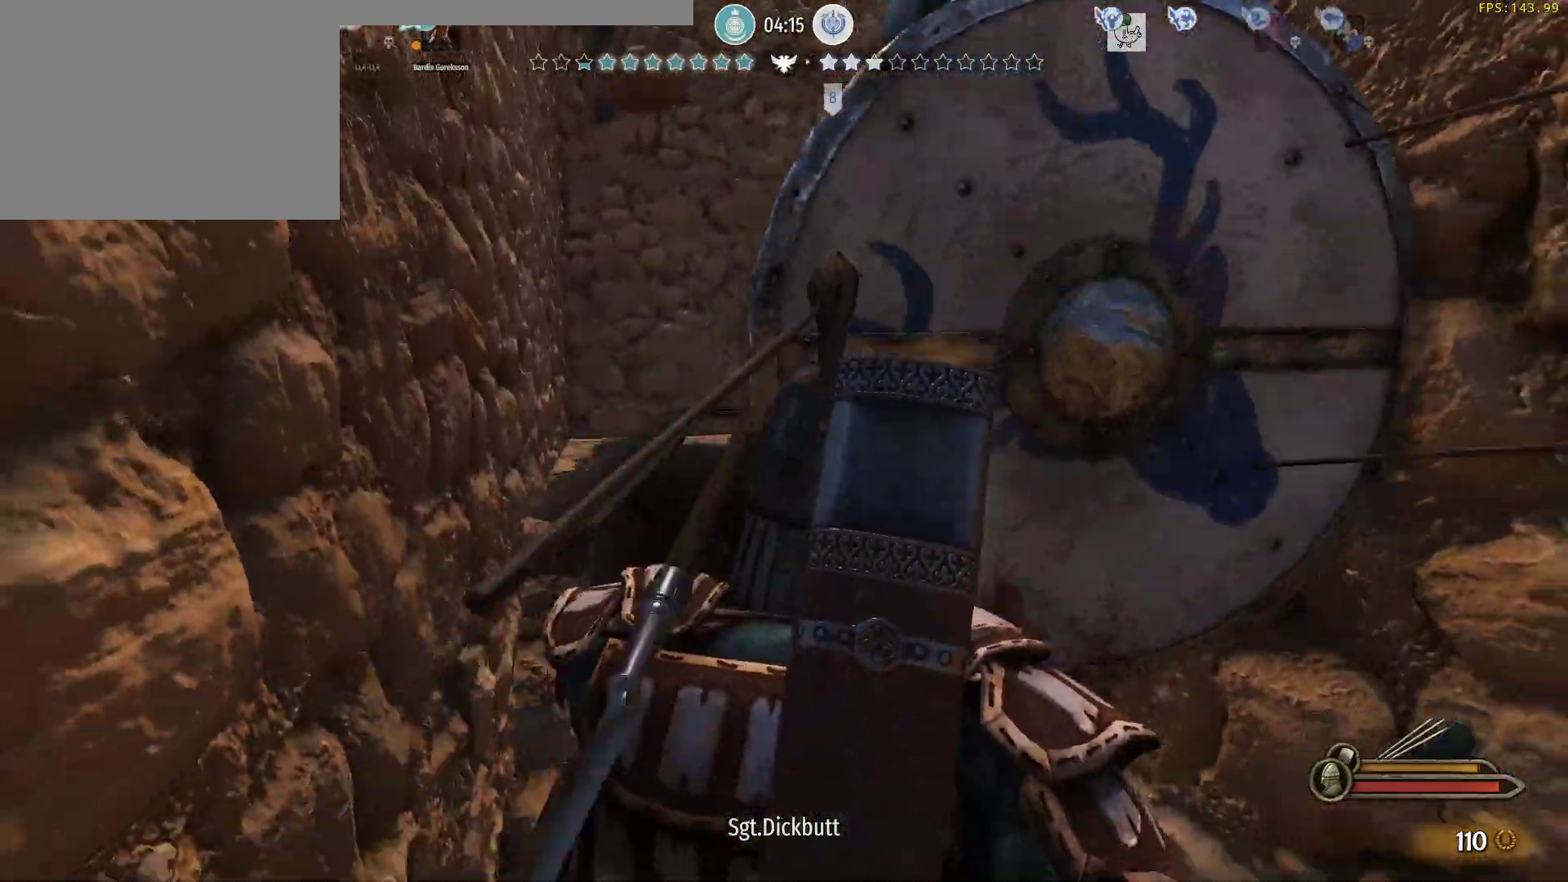
{"keys": ["a"], "mouse": ["left"], "events": [[17, "s", "down"], [333, "a", "down"], [383, "d", "up"], [433, "mouse_left", "down"], [433, "mouse_right", "up"], [483, "s", "up"]]}
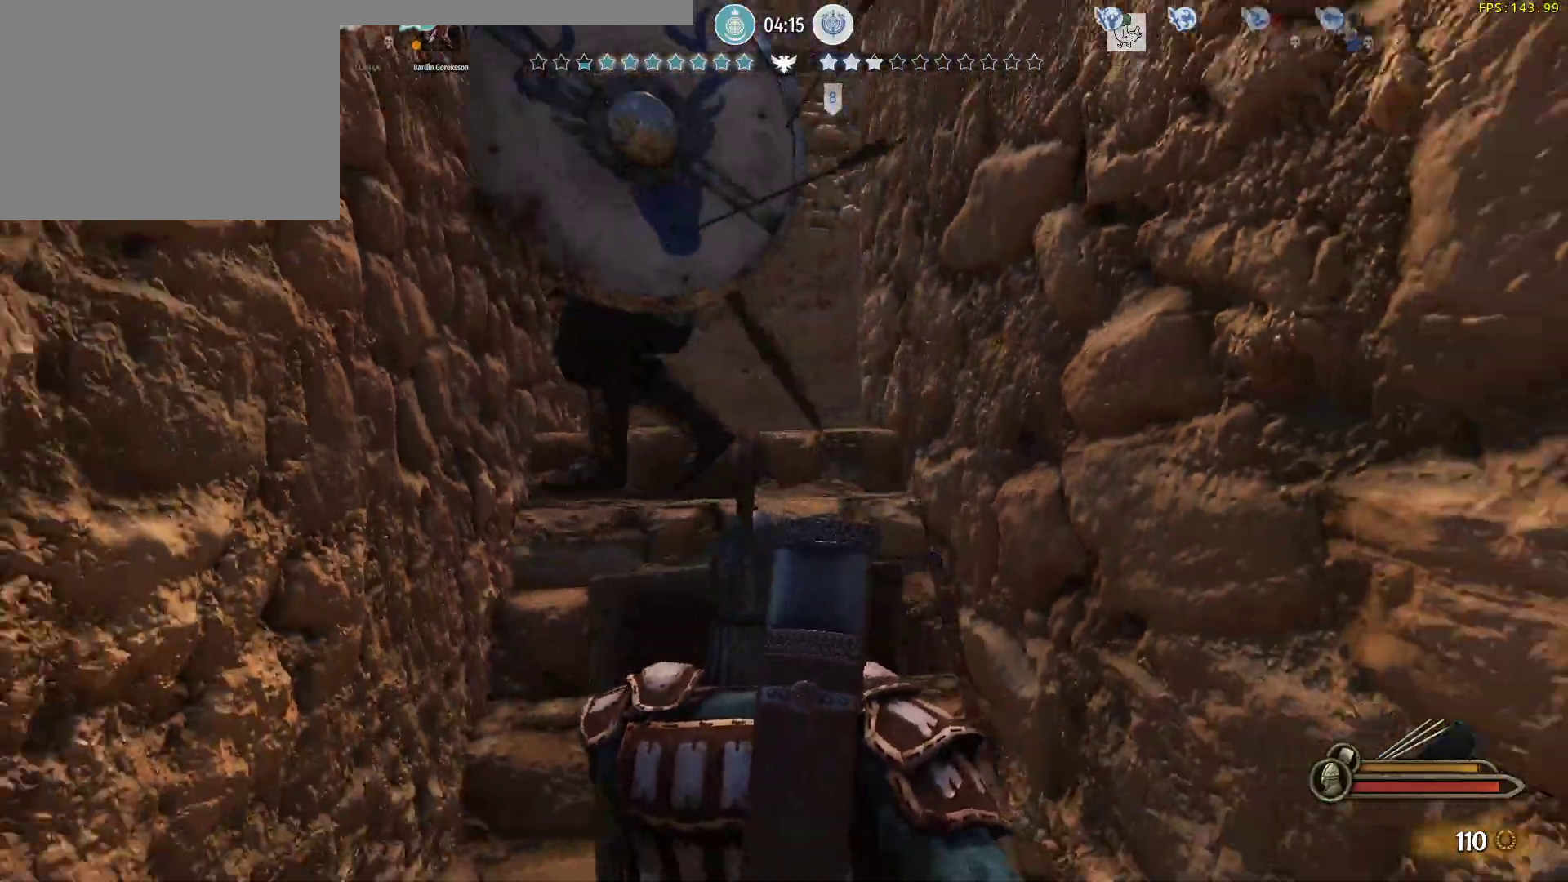
{"keys": ["w"], "mouse": [], "events": [[50, "w", "down"], [67, "mouse_left", "up"], [167, "a", "up"]]}
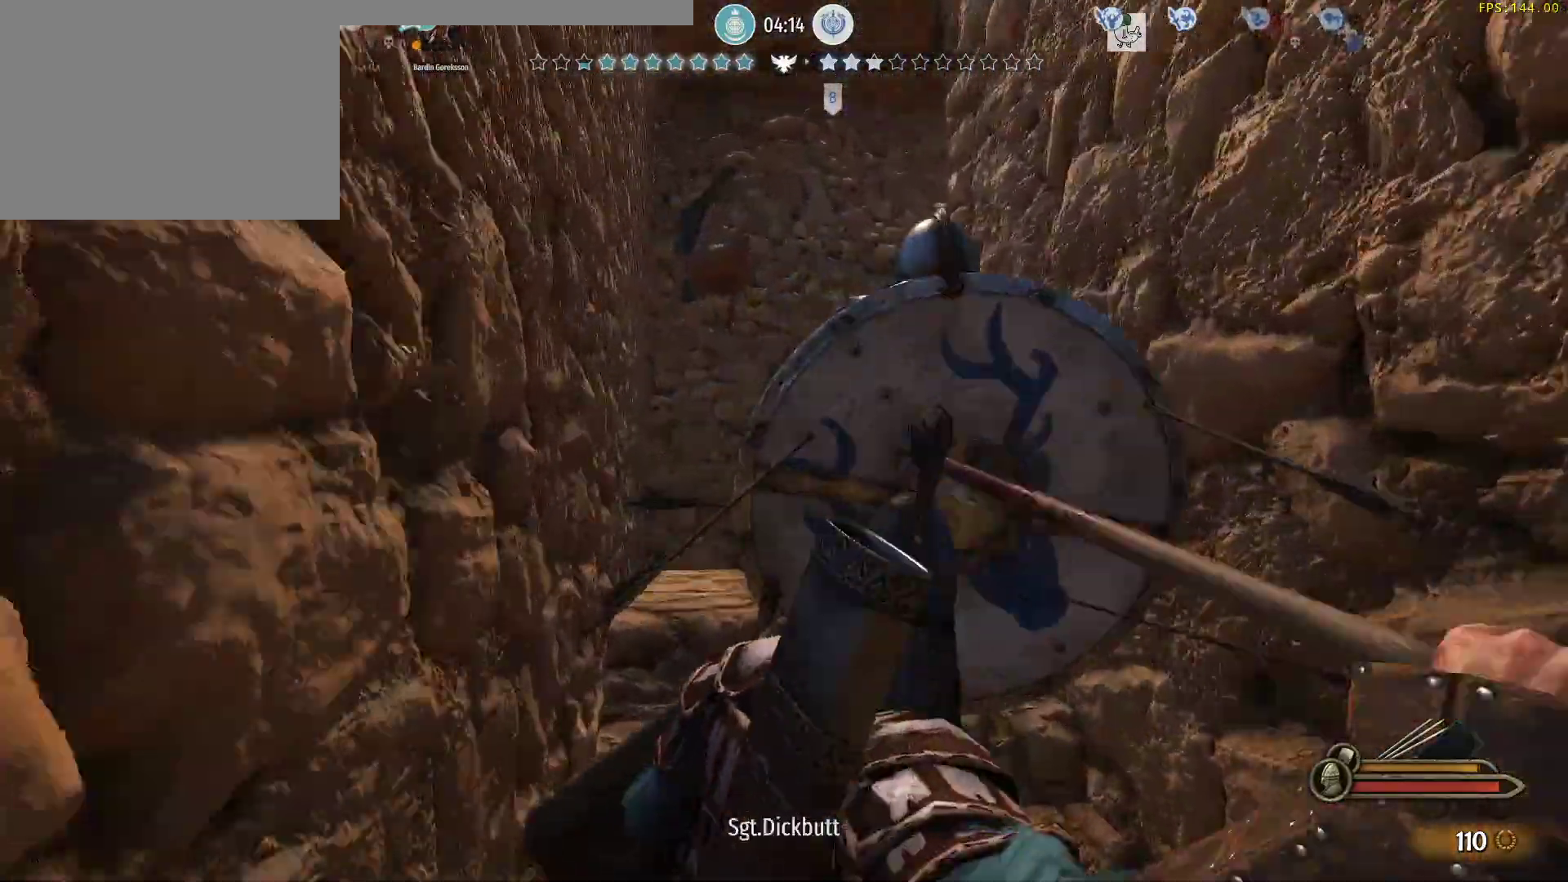
{"keys": ["d", "s"], "mouse": ["left"], "events": [[83, "d", "down"], [83, "w", "up"], [183, "s", "down"], [233, "mouse_right", "down"], [417, "mouse_left", "down"], [467, "mouse_right", "up"]]}
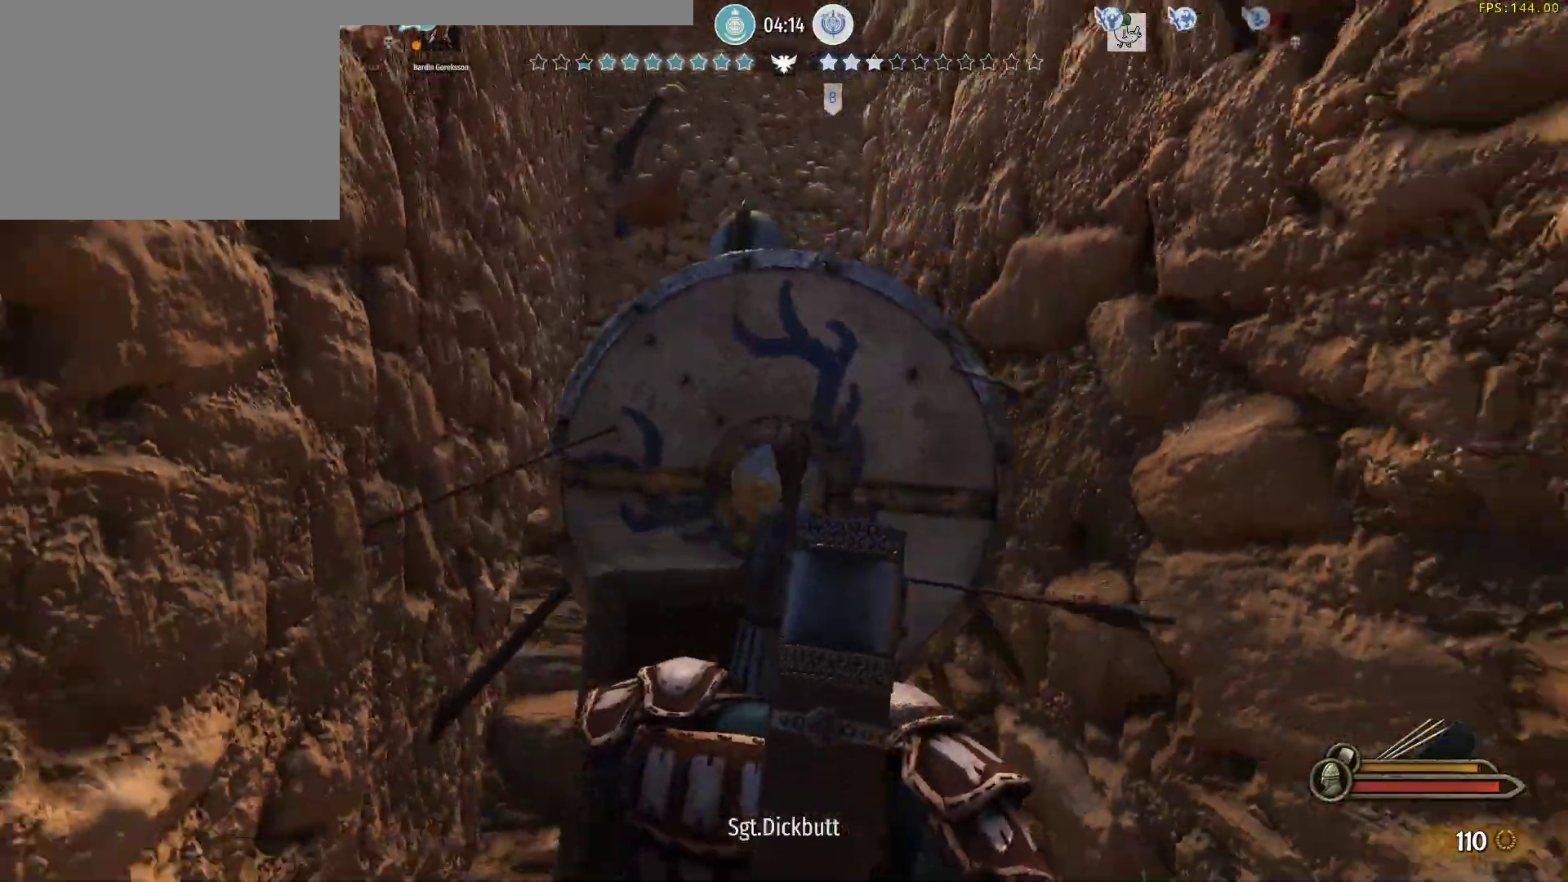
{"keys": ["d", "w"], "mouse": [], "events": [[67, "mouse_left", "up"], [67, "s", "up"], [100, "a", "down"], [200, "d", "up"], [250, "w", "down"], [483, "a", "up"], [483, "d", "down"]]}
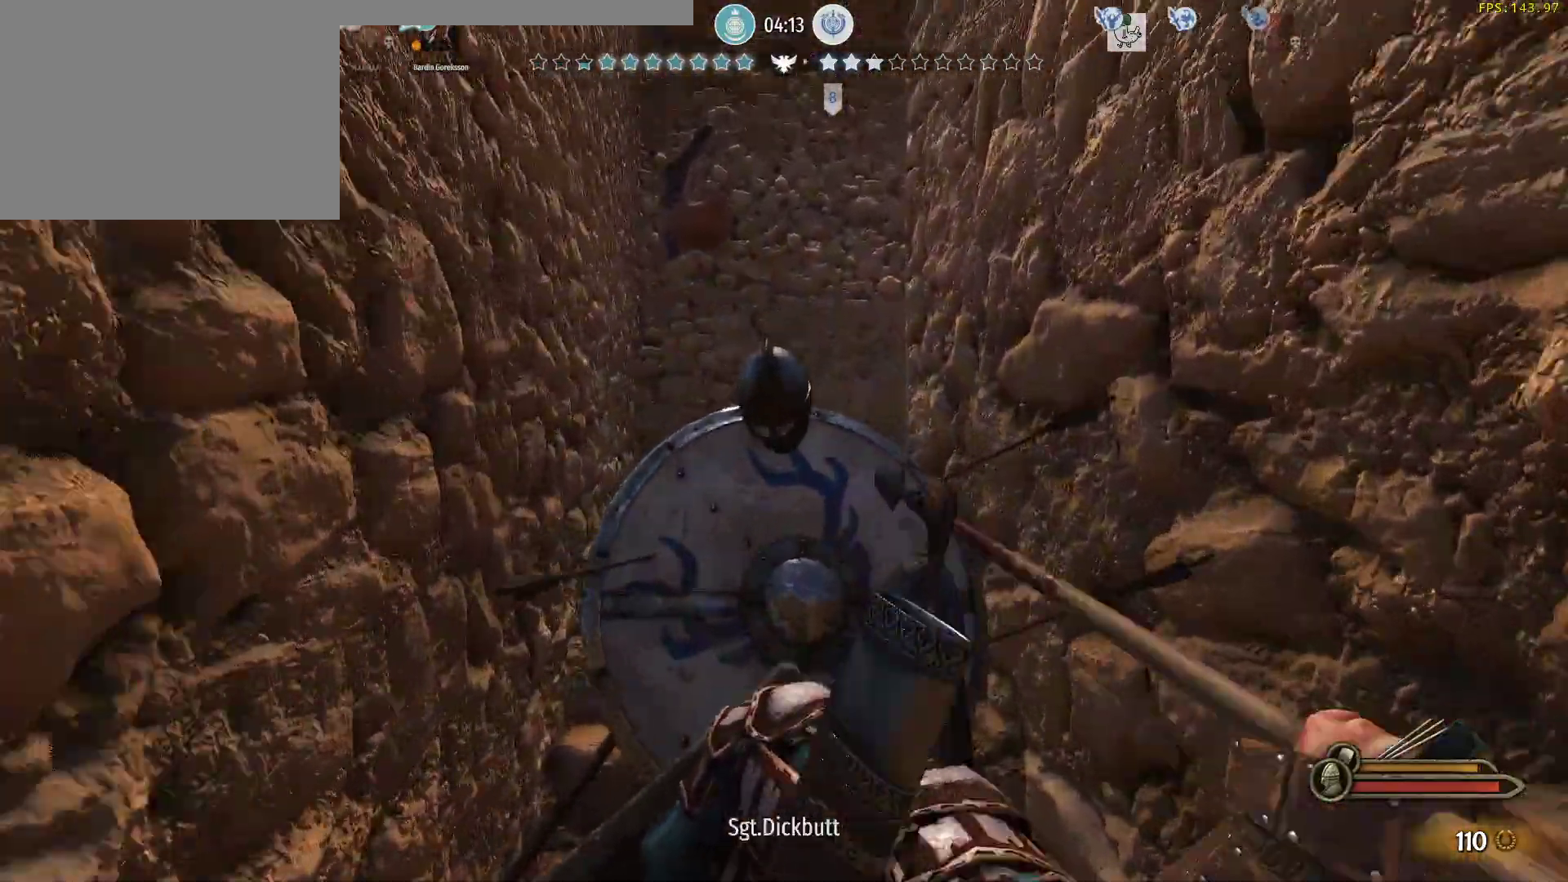
{"keys": ["a"], "mouse": [], "events": [[33, "w", "up"], [117, "s", "down"], [167, "d", "up"], [217, "a", "down"], [267, "mouse_left", "down"], [450, "mouse_left", "up"], [450, "s", "up"]]}
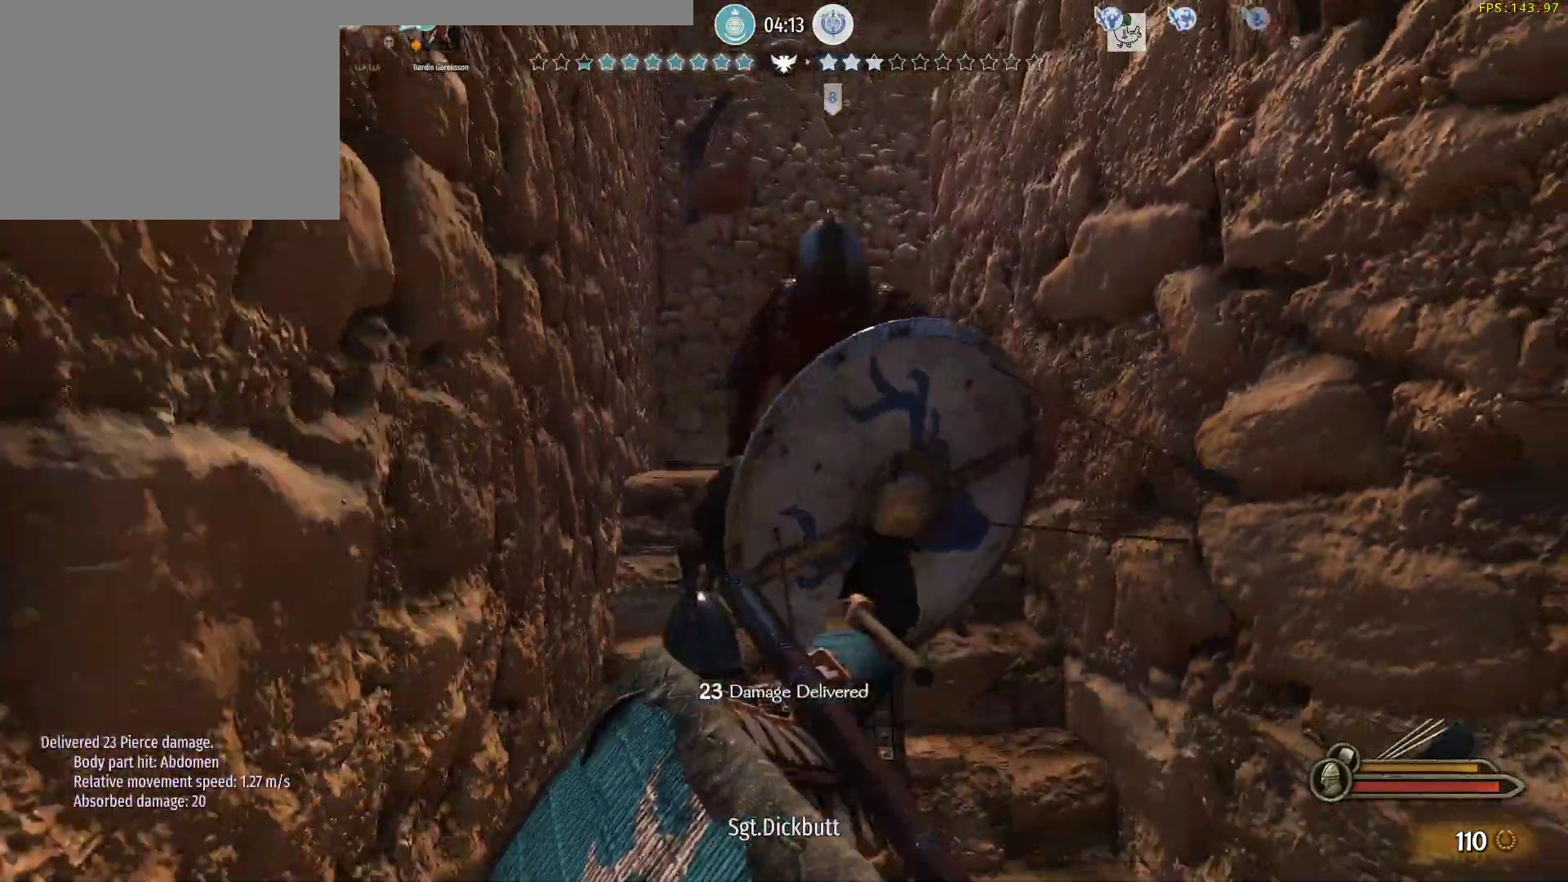
{"keys": ["a", "d"], "mouse": ["right"], "events": [[33, "w", "down"], [50, "a", "up"], [183, "d", "down"], [233, "w", "up"], [467, "a", "down"], [467, "mouse_right", "down"]]}
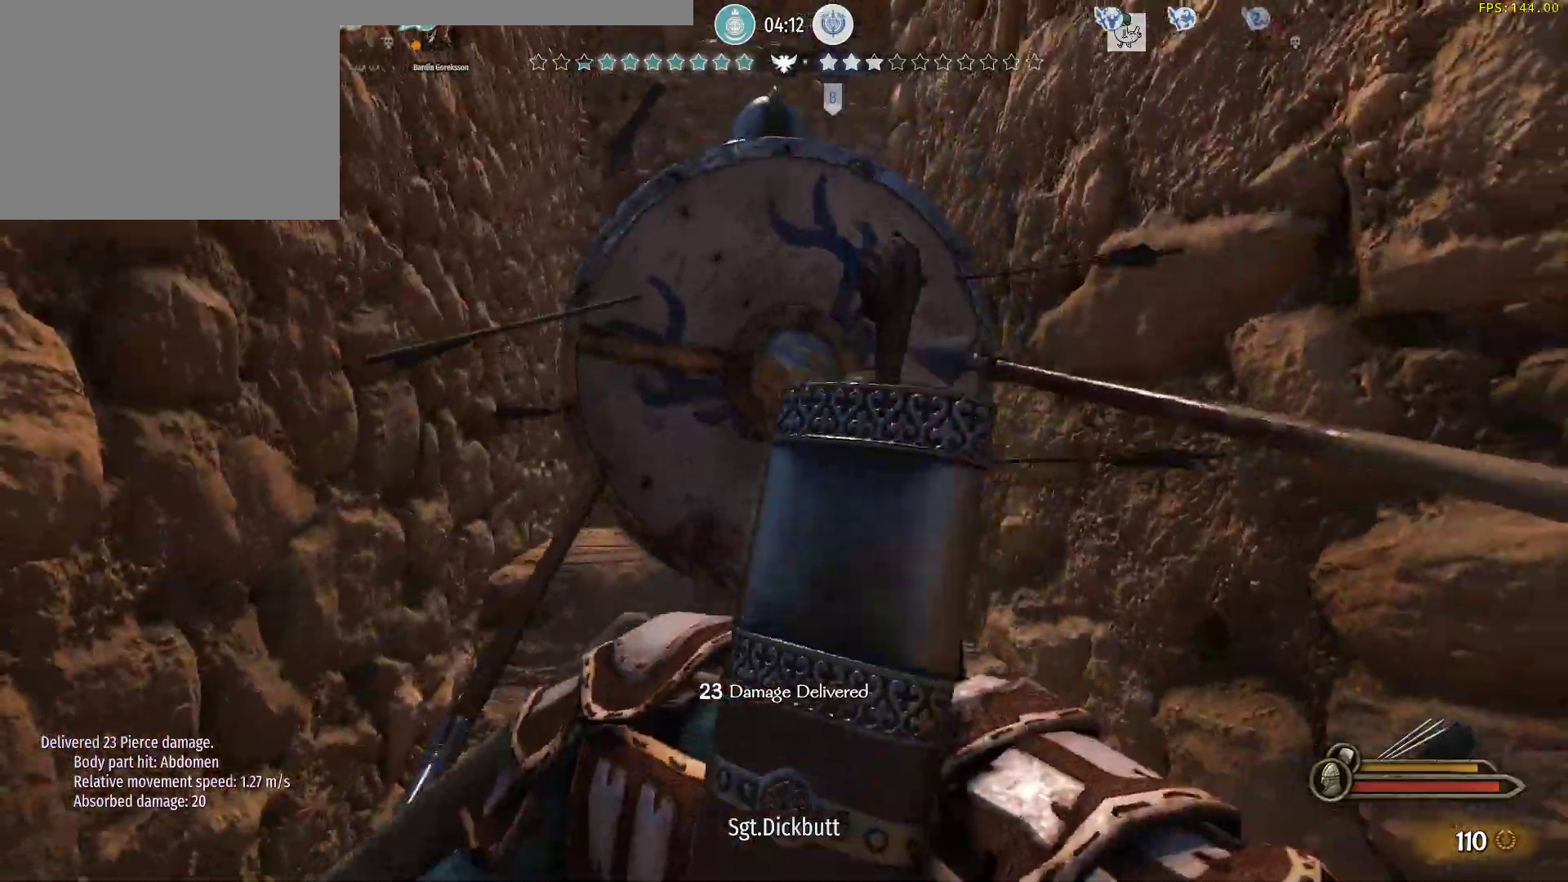
{"keys": ["w"], "mouse": [], "events": [[17, "d", "up"], [17, "mouse_left", "down"], [50, "w", "down"], [100, "mouse_right", "up"], [150, "mouse_left", "up"], [333, "a", "up"]]}
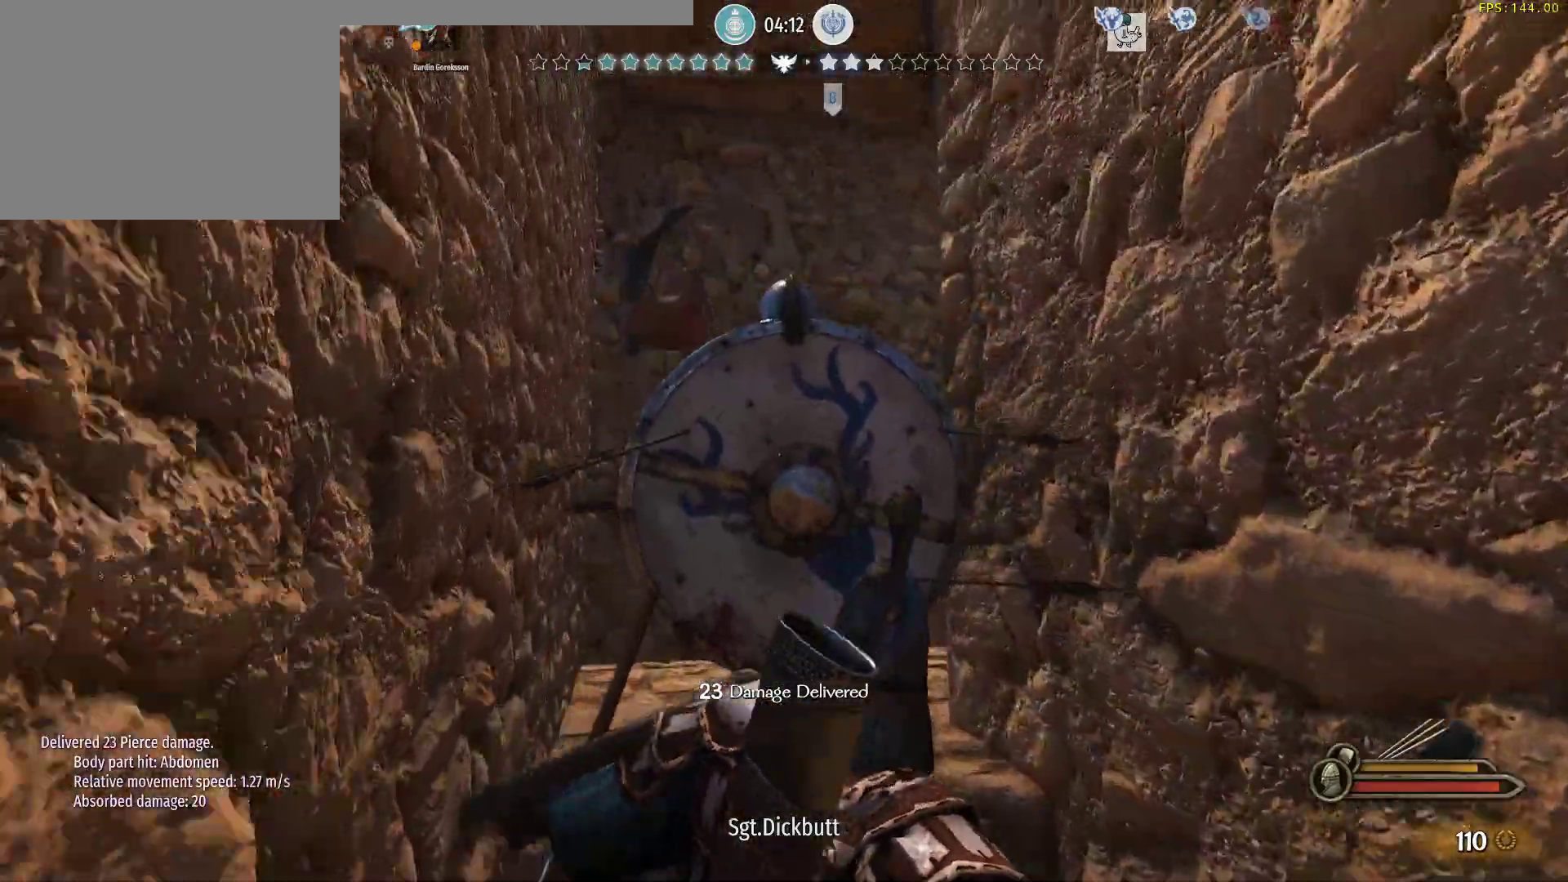
{"keys": ["s"], "mouse": ["left"], "events": [[167, "w", "up"], [350, "s", "down"], [450, "mouse_left", "down"]]}
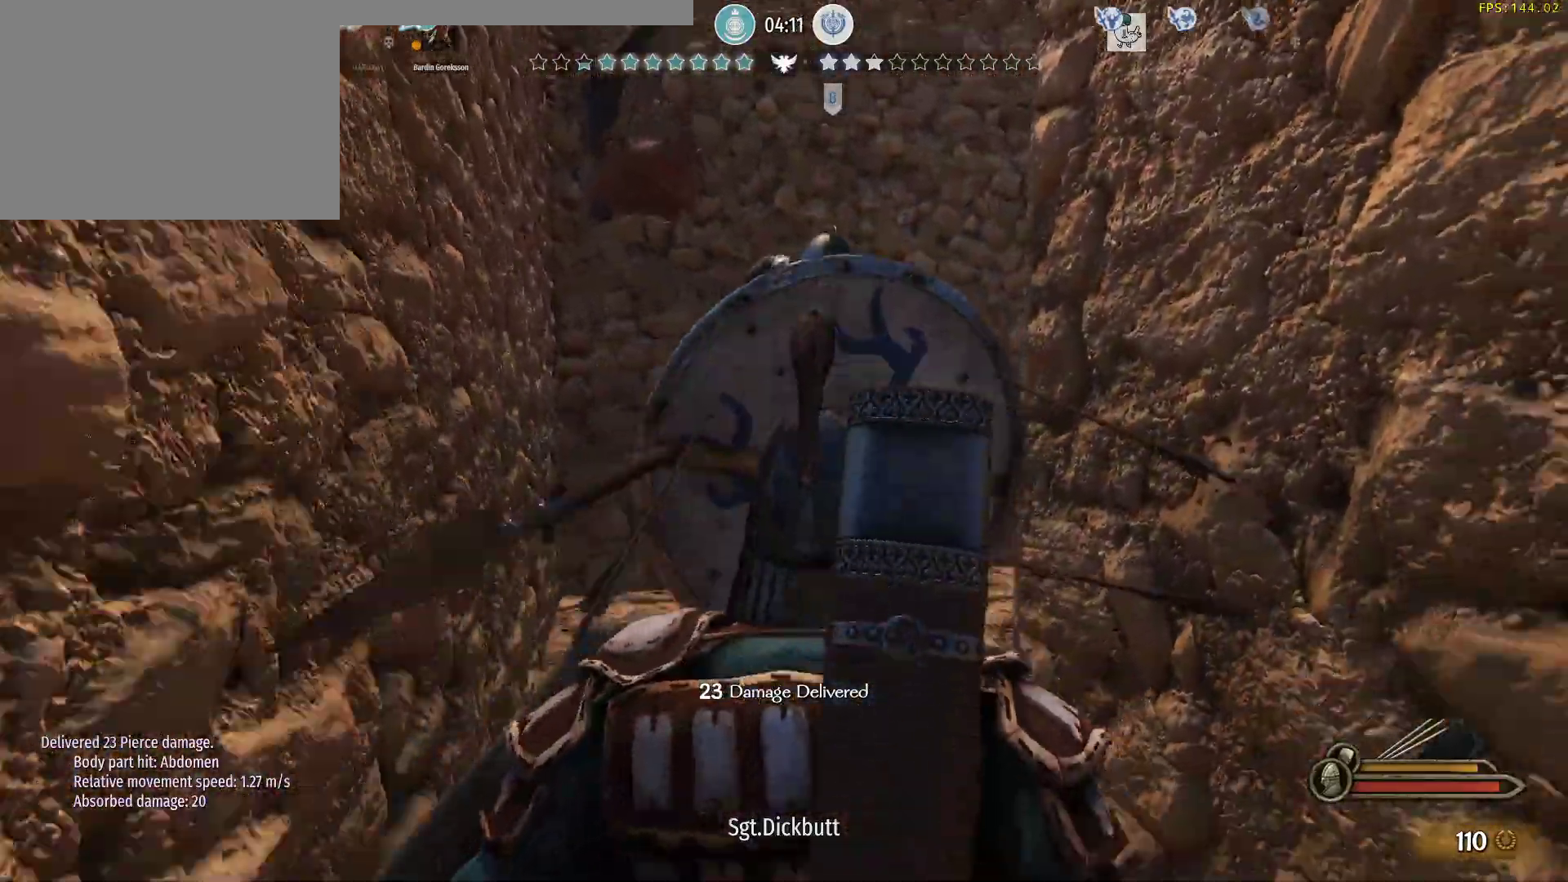
{"keys": ["a", "w"], "mouse": [], "events": [[83, "a", "down"], [83, "s", "up"], [133, "mouse_left", "up"], [183, "a", "up"], [233, "w", "down"], [283, "d", "down"], [417, "d", "up"], [467, "a", "down"]]}
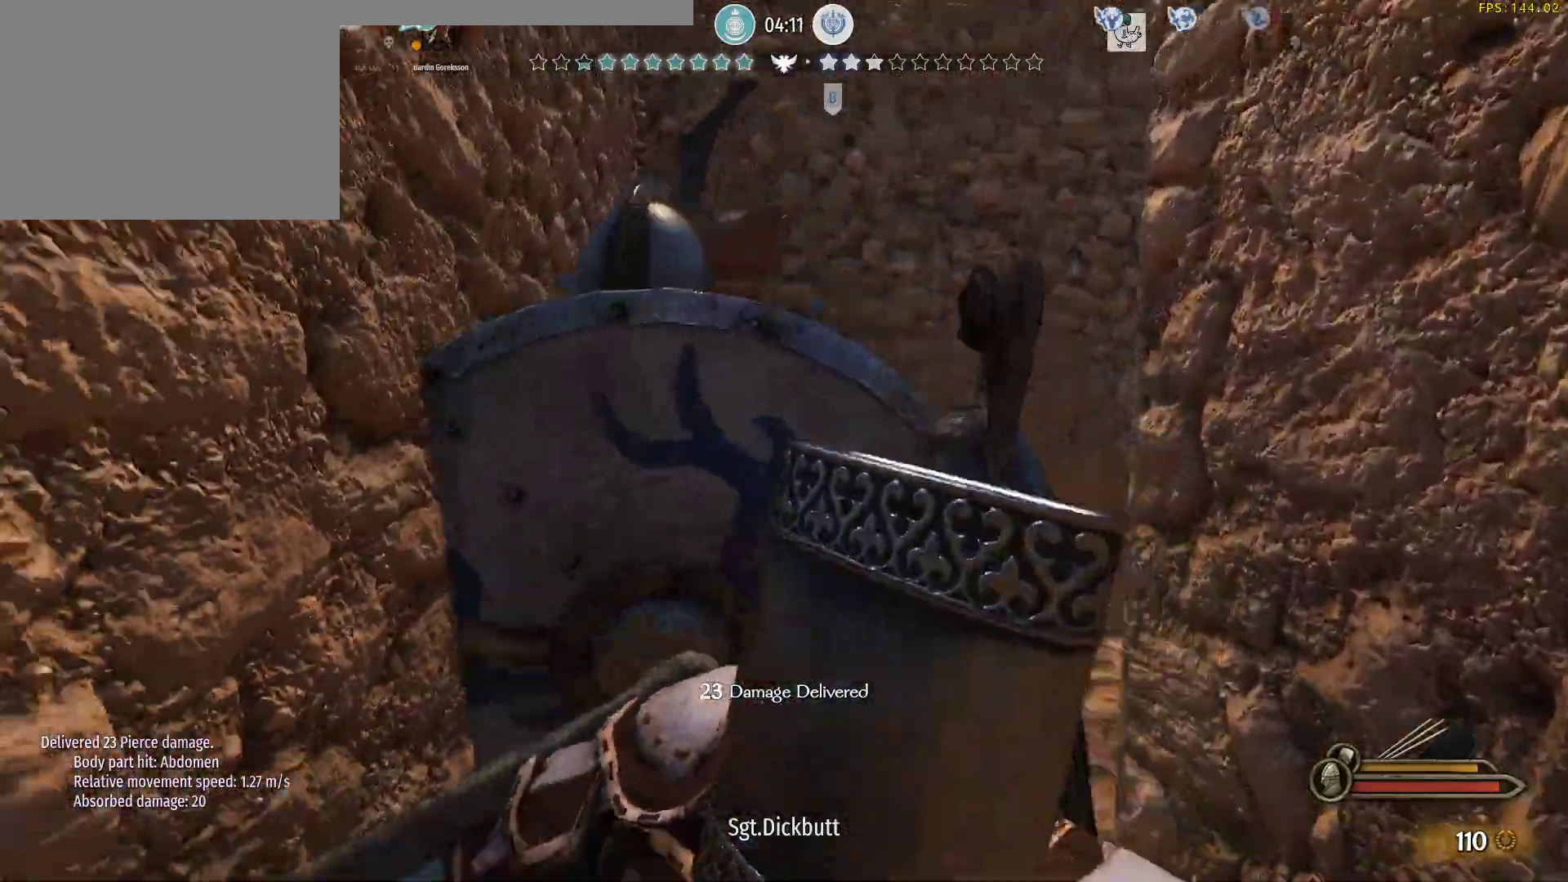
{"keys": ["a", "s"], "mouse": ["left", "right"], "events": [[67, "w", "up"], [150, "s", "down"], [200, "a", "up"], [200, "d", "down"], [383, "mouse_right", "down"], [433, "a", "down"], [433, "d", "up"], [483, "mouse_left", "down"]]}
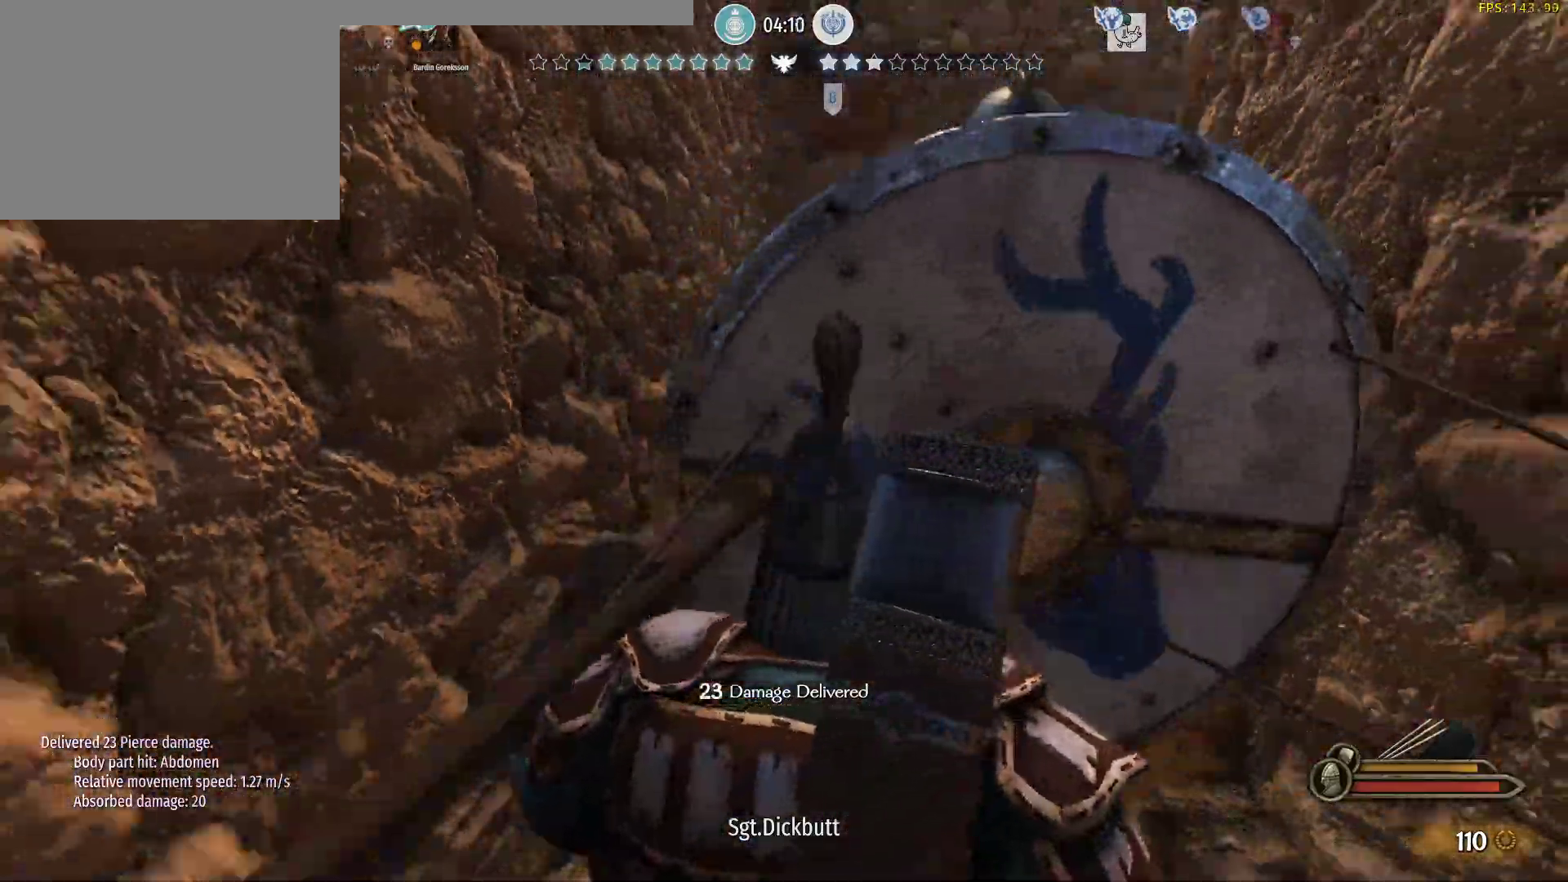
{"keys": ["w"], "mouse": [], "events": [[67, "mouse_right", "up"], [117, "mouse_left", "up"], [167, "a", "up"], [167, "d", "down"], [267, "s", "up"], [350, "d", "up"], [350, "w", "down"]]}
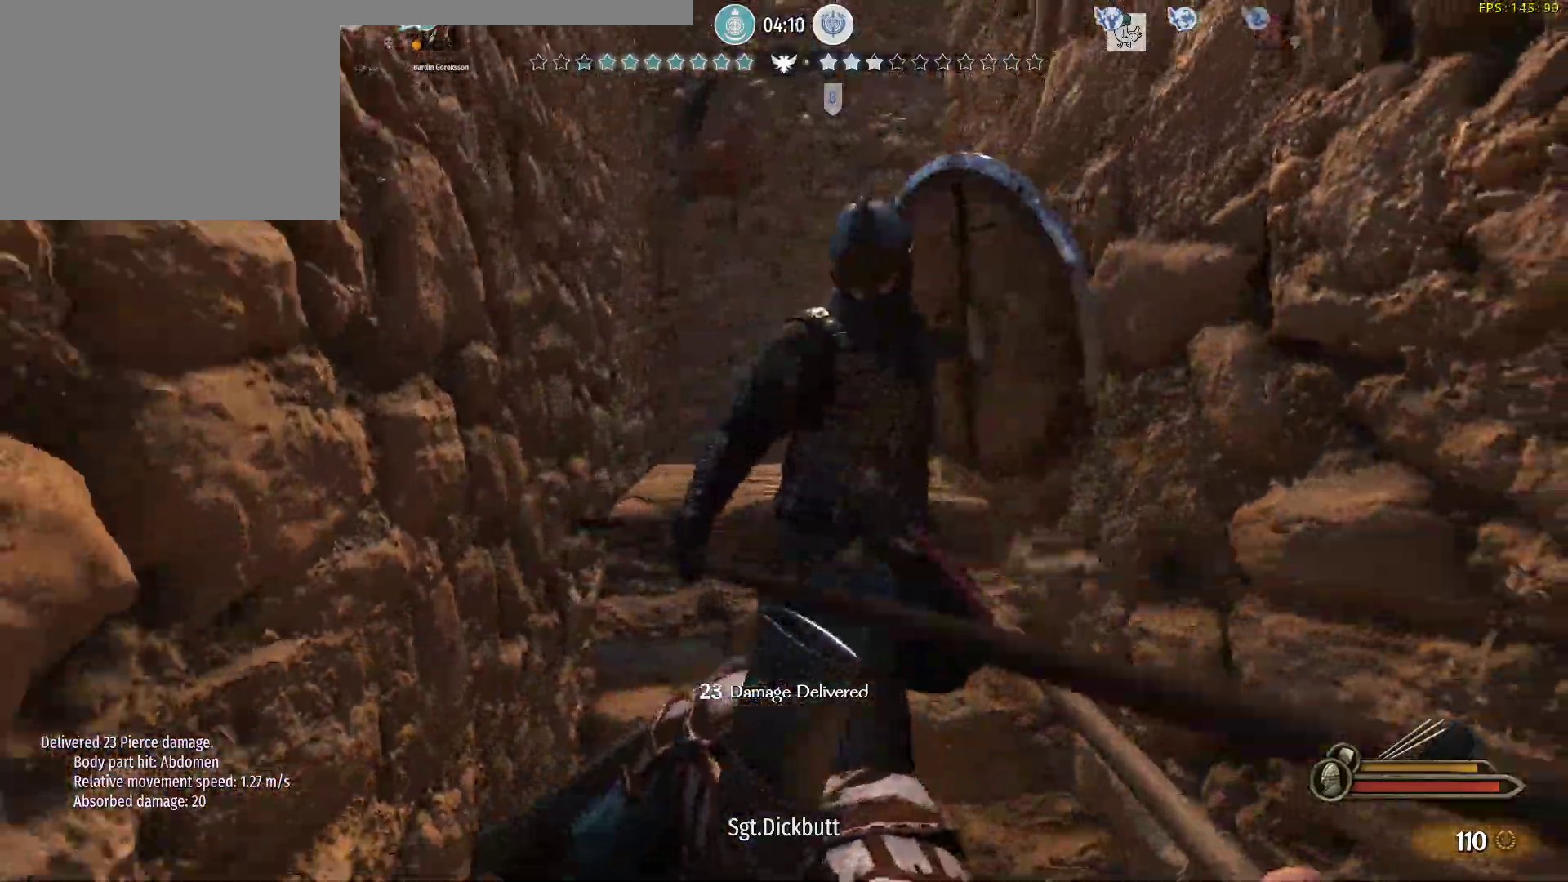
{"keys": ["a", "s"], "mouse": ["left"], "events": [[50, "d", "down"], [100, "w", "up"], [183, "s", "down"], [233, "d", "up"], [283, "a", "down"], [467, "mouse_left", "down"]]}
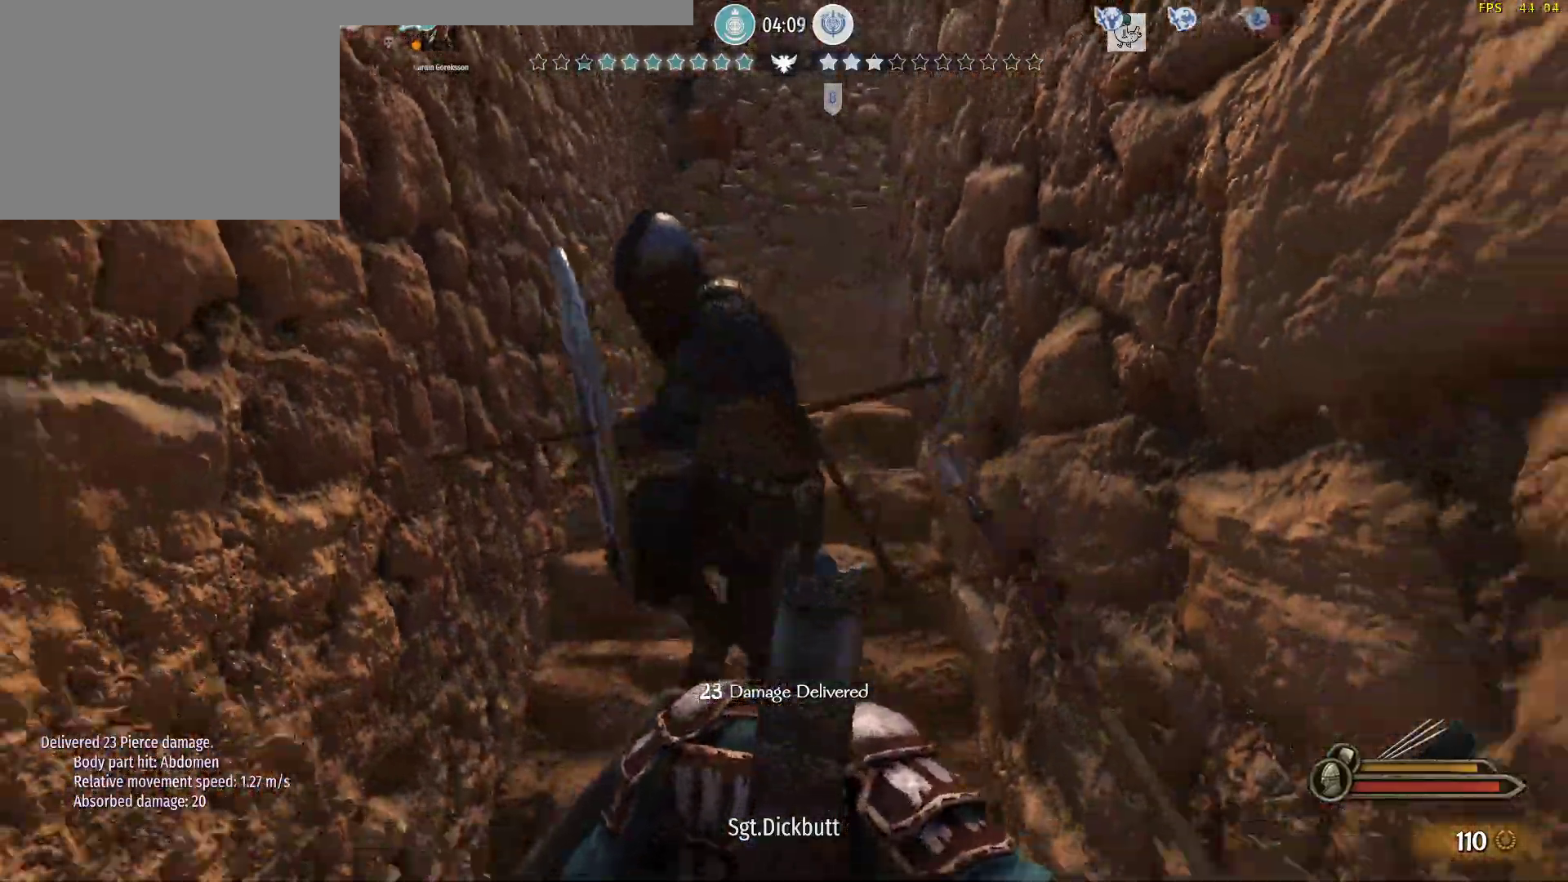
{"keys": ["d"], "mouse": [], "events": [[67, "s", "up"], [100, "mouse_left", "up"], [183, "w", "down"], [200, "a", "up"], [250, "d", "down"], [383, "w", "up"]]}
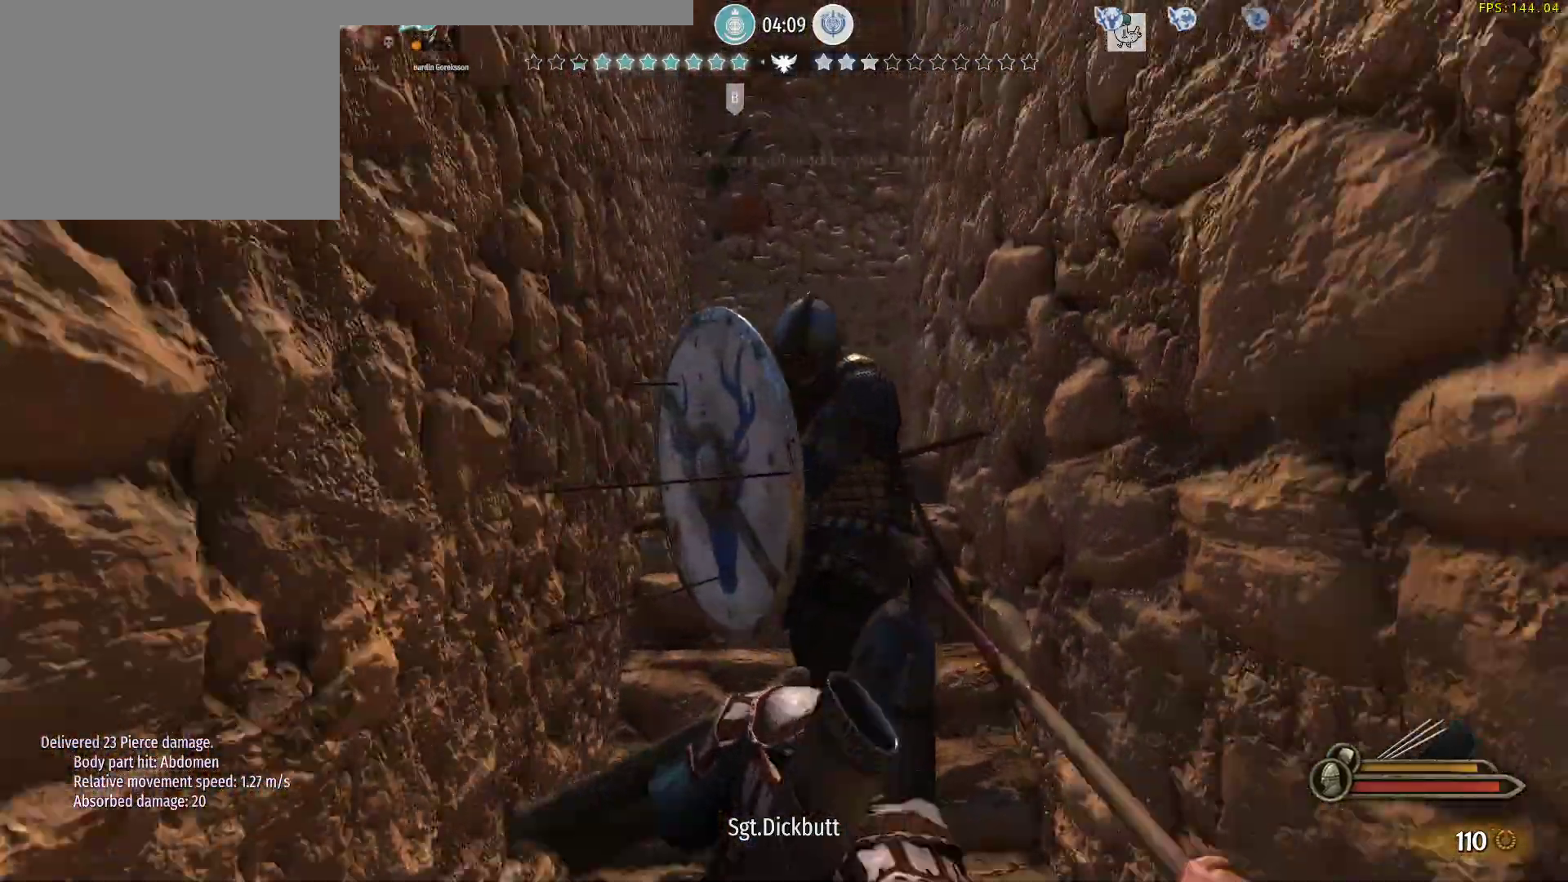
{"keys": ["a", "w"], "mouse": [], "events": [[17, "s", "down"], [33, "d", "up"], [83, "a", "down"], [217, "mouse_left", "down"], [217, "s", "up"], [267, "a", "up"], [267, "d", "down"], [350, "a", "down"], [350, "d", "up"], [400, "mouse_left", "up"], [400, "w", "down"]]}
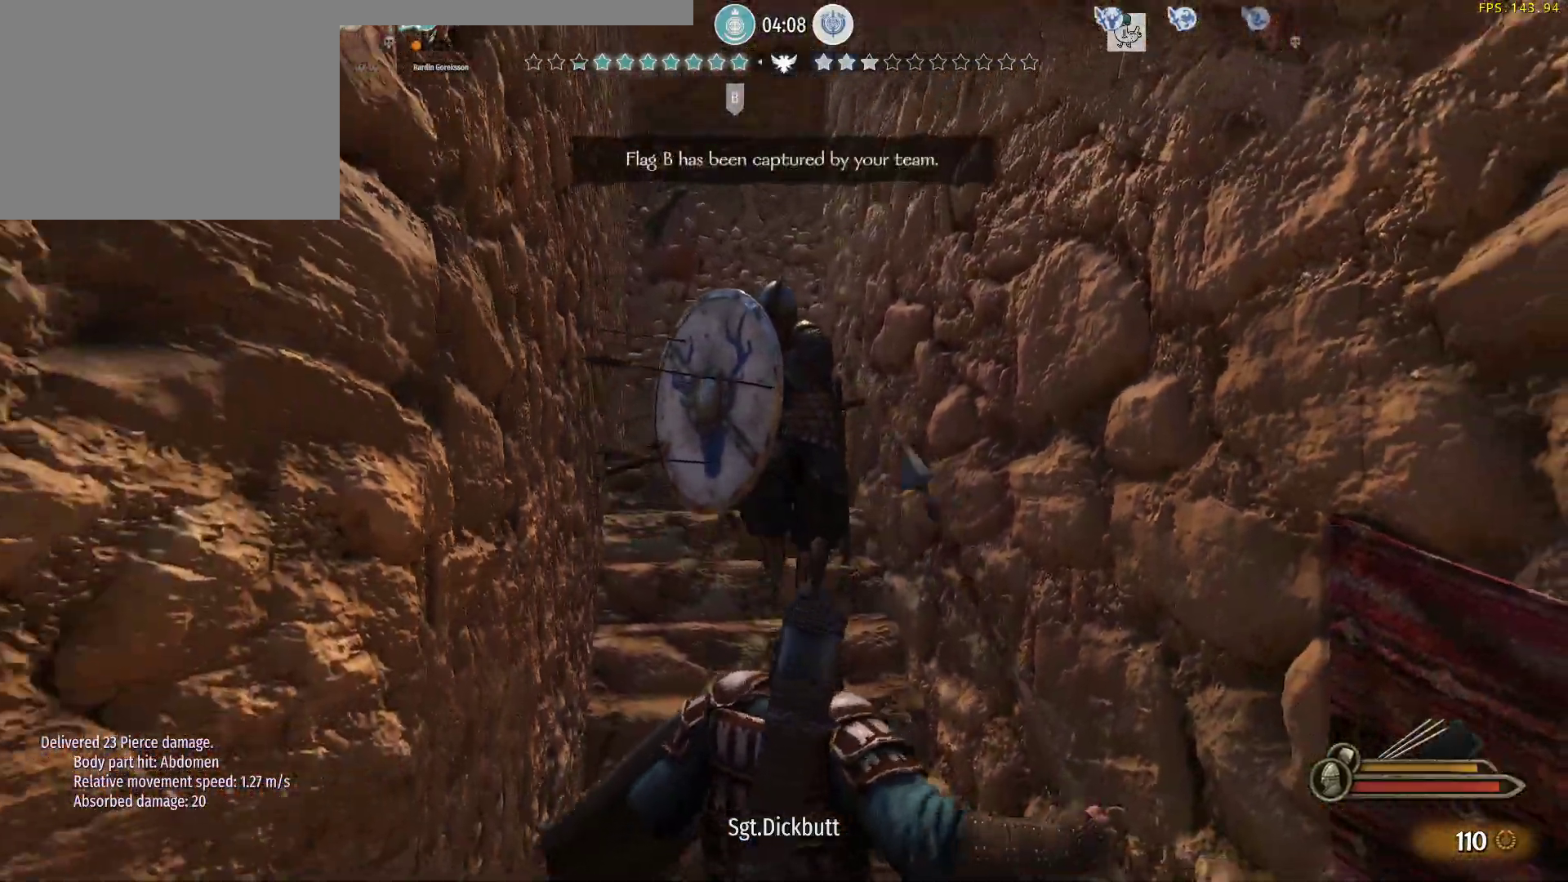
{"keys": ["d"], "mouse": [], "events": [[50, "a", "up"], [133, "d", "down"], [233, "d", "up"], [417, "w", "up"], [467, "d", "down"]]}
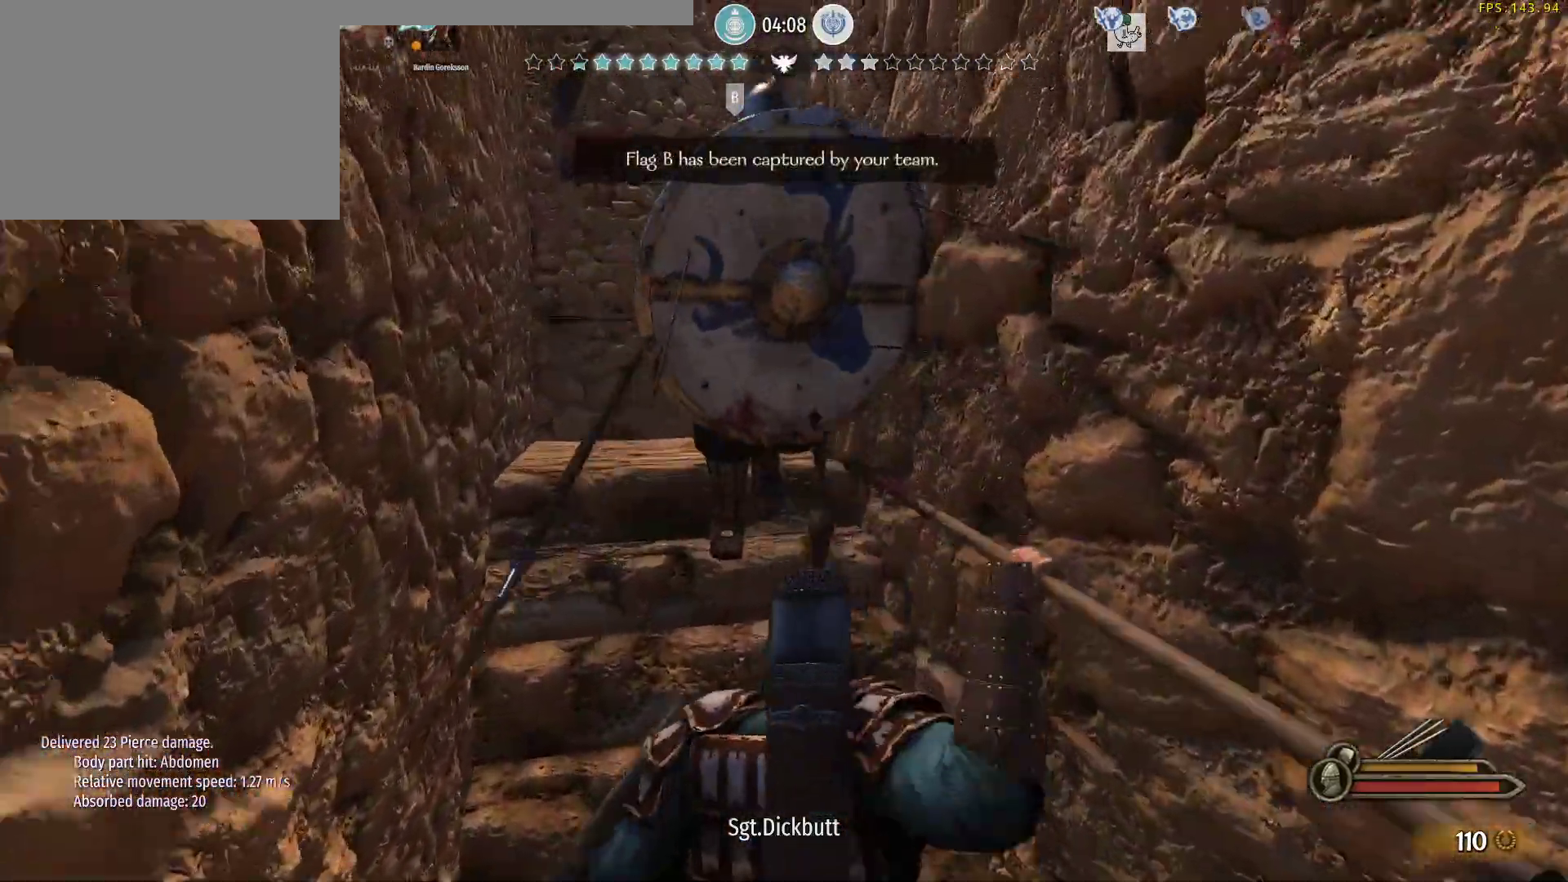
{"keys": ["w"], "mouse": [], "events": [[17, "d", "up"], [17, "s", "down"], [100, "a", "down"], [150, "mouse_left", "down"], [250, "s", "up"], [300, "mouse_left", "up"], [383, "w", "down"], [433, "a", "up"]]}
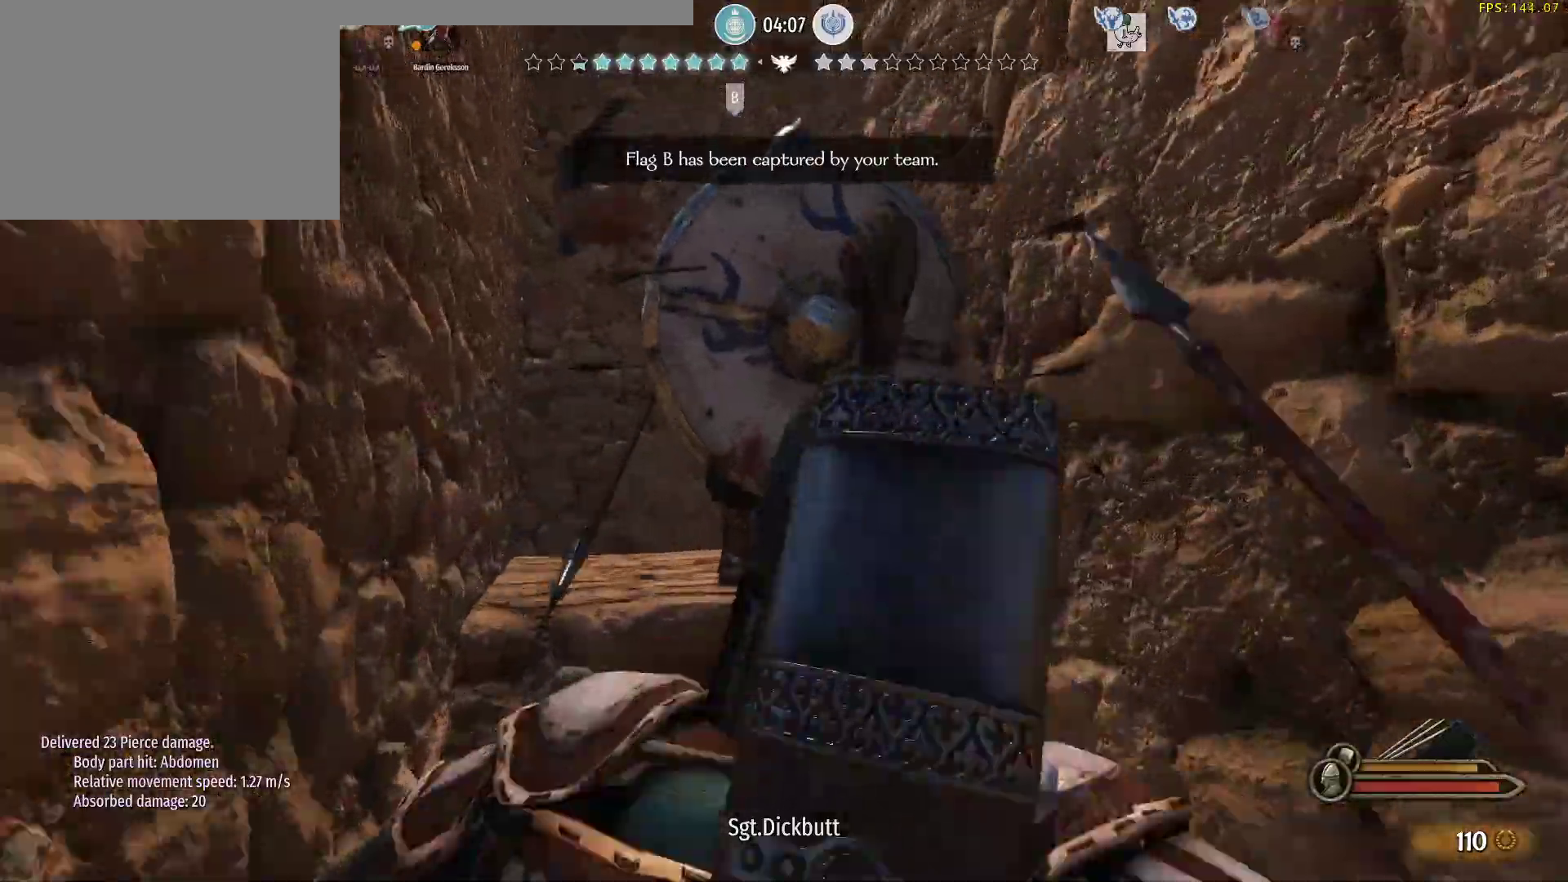
{"keys": ["a", "w"], "mouse": [], "events": [[167, "d", "down"], [217, "w", "up"], [283, "w", "down"], [300, "d", "up"], [450, "a", "down"]]}
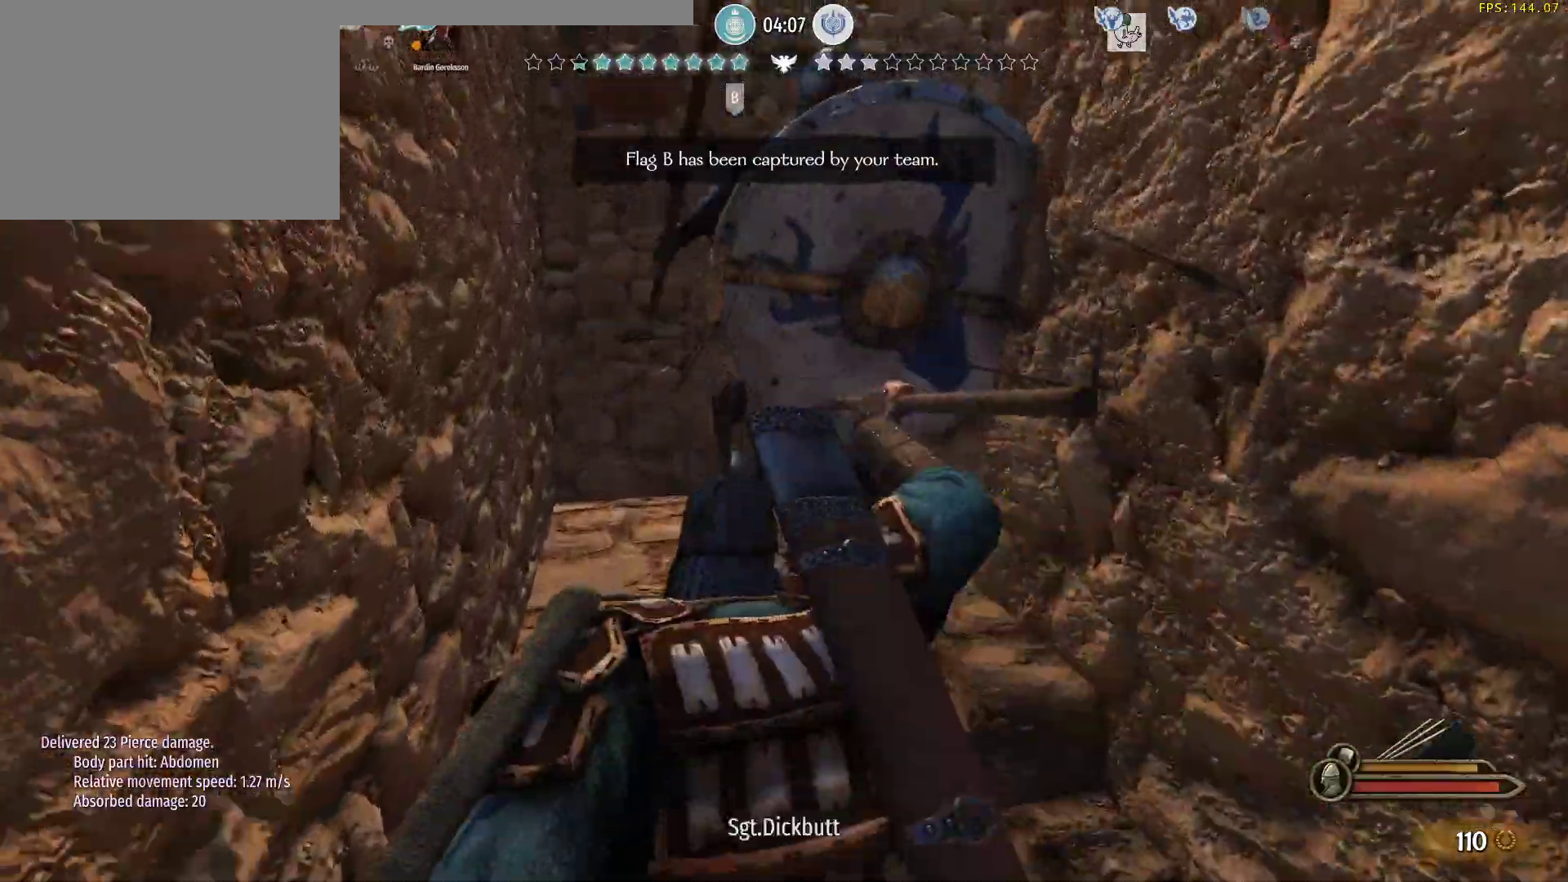
{"keys": ["a", "w"], "mouse": [], "events": [[183, "mouse_left", "down"], [367, "mouse_left", "up"]]}
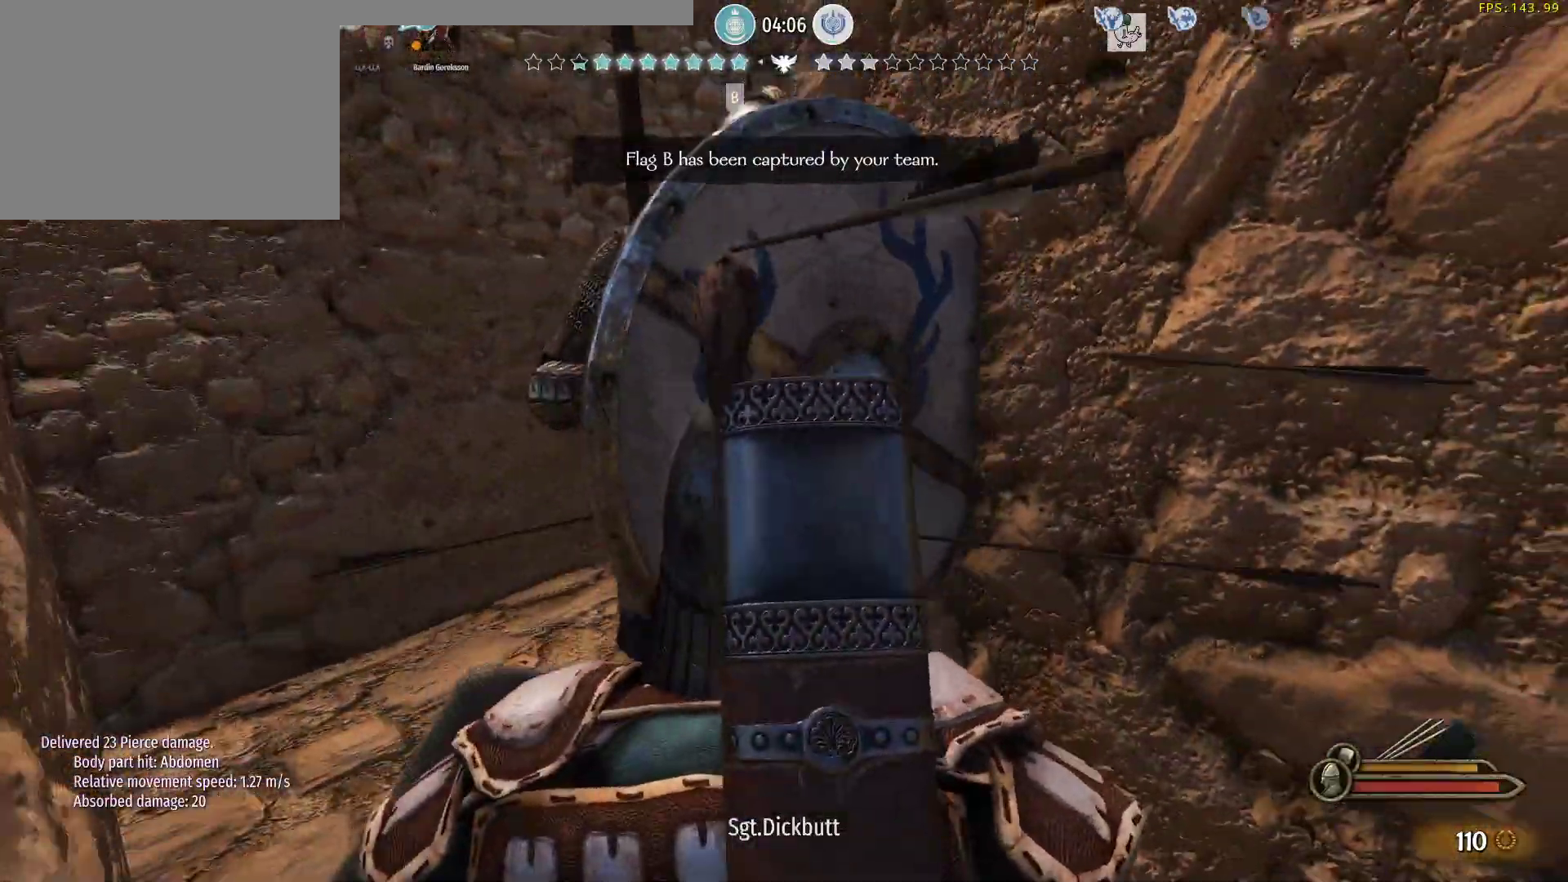
{"keys": ["d", "s"], "mouse": ["right"], "events": [[50, "w", "up"], [100, "d", "down"], [150, "a", "up"], [150, "mouse_right", "down"], [150, "s", "down"]]}
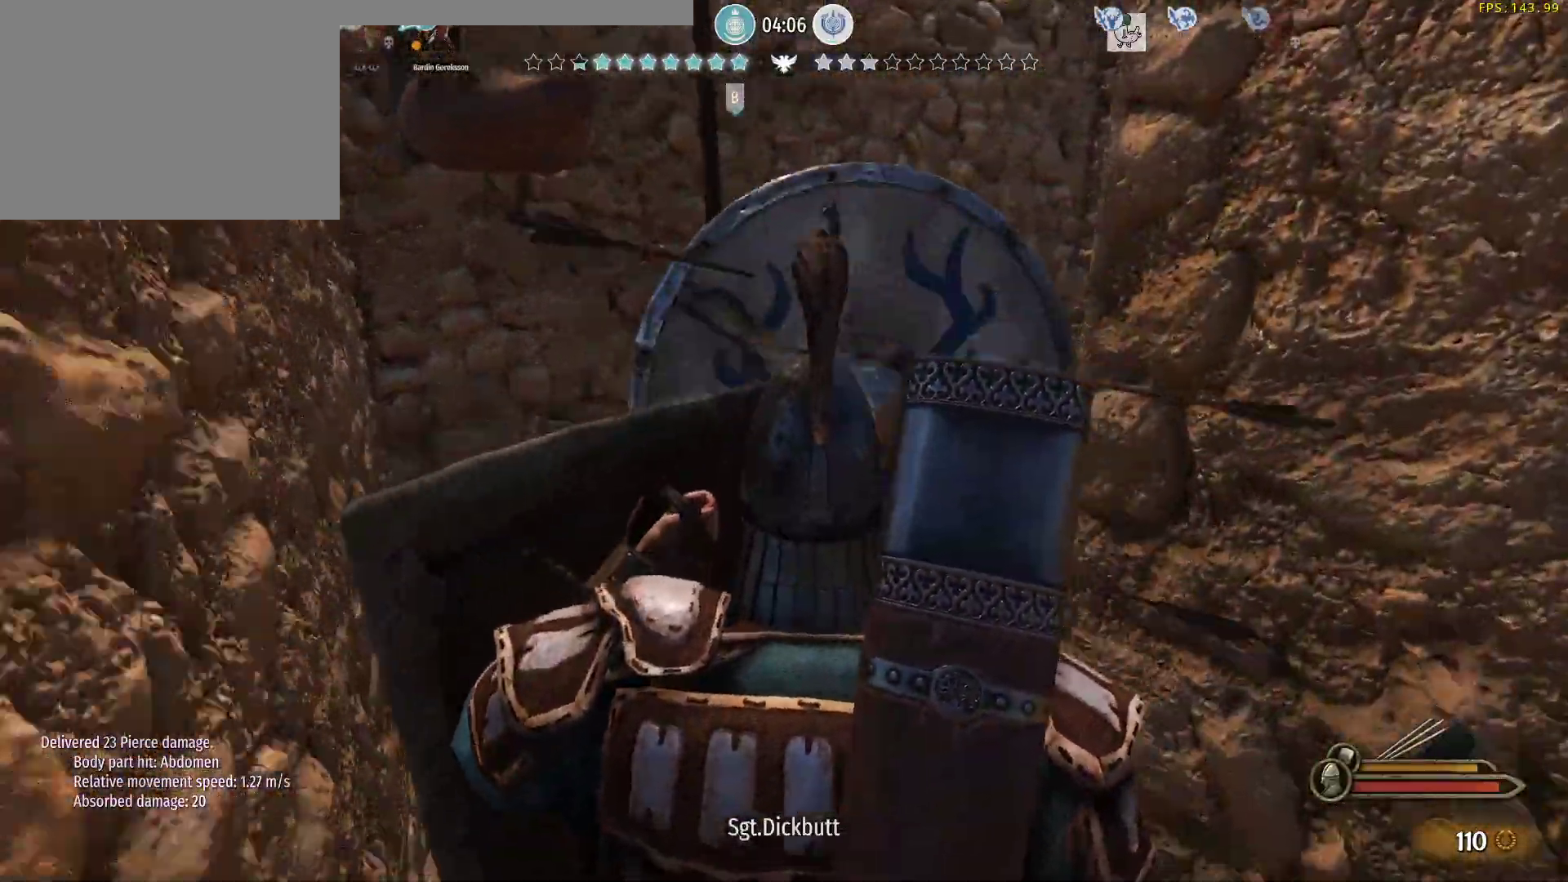
{"keys": ["w"], "mouse": [], "events": [[67, "a", "down"], [67, "mouse_left", "down"], [67, "mouse_right", "up"], [67, "s", "up"], [167, "d", "up"], [217, "mouse_left", "up"], [217, "w", "down"], [400, "a", "up"]]}
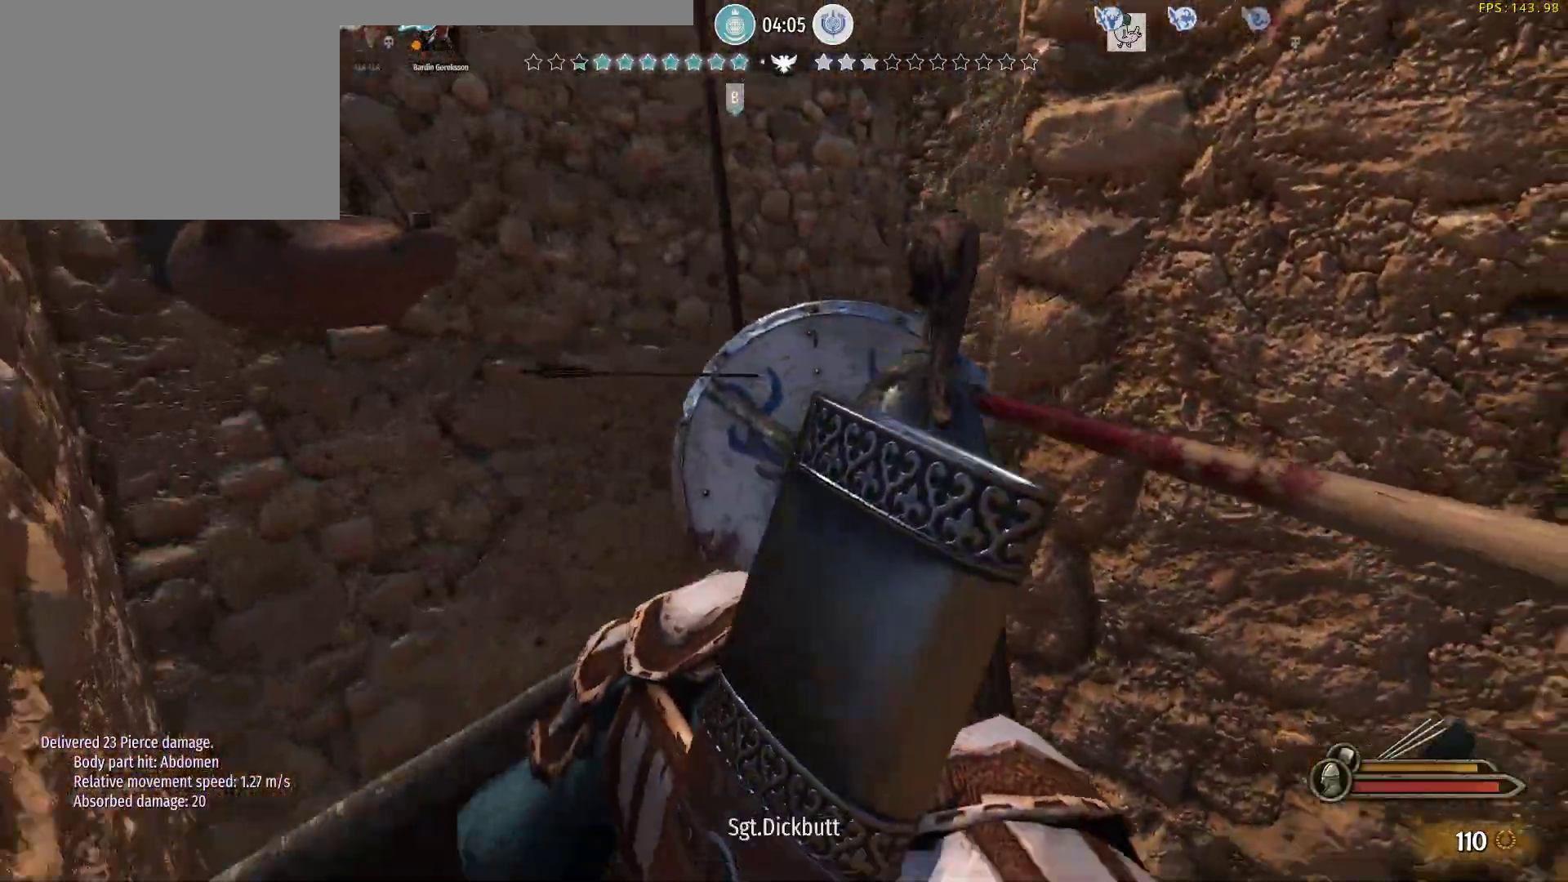
{"keys": ["w"], "mouse": [], "events": [[83, "a", "down"], [417, "a", "up"]]}
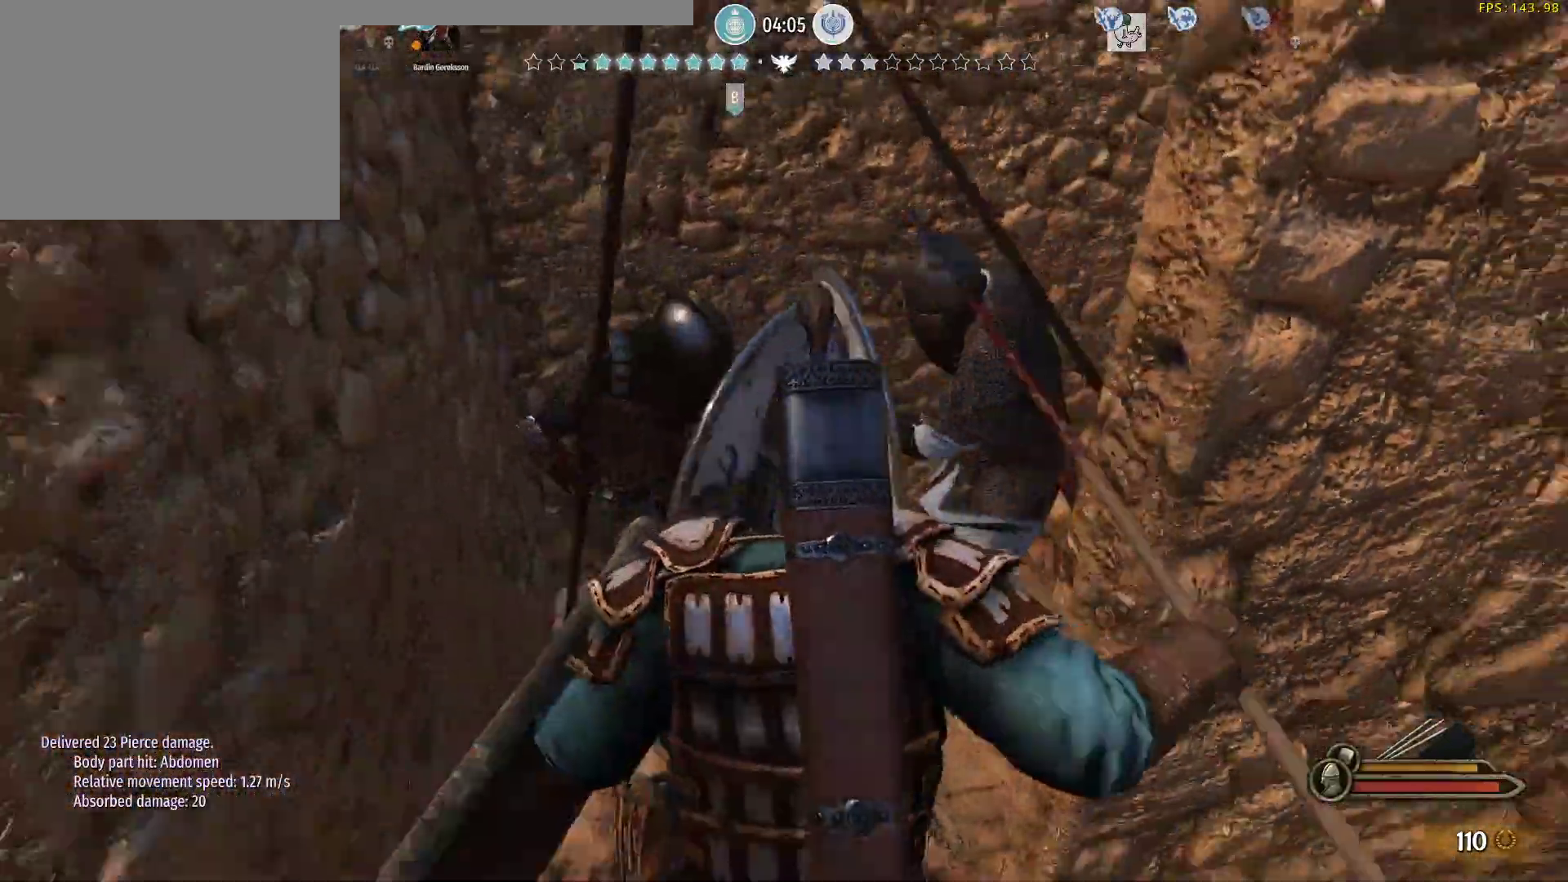
{"keys": ["a", "d", "s"], "mouse": ["right"], "events": [[100, "mouse_left", "down"], [150, "a", "down"], [200, "mouse_right", "down"], [200, "w", "up"], [250, "mouse_left", "up"], [300, "s", "down"], [333, "a", "up"], [333, "d", "down"], [483, "a", "down"]]}
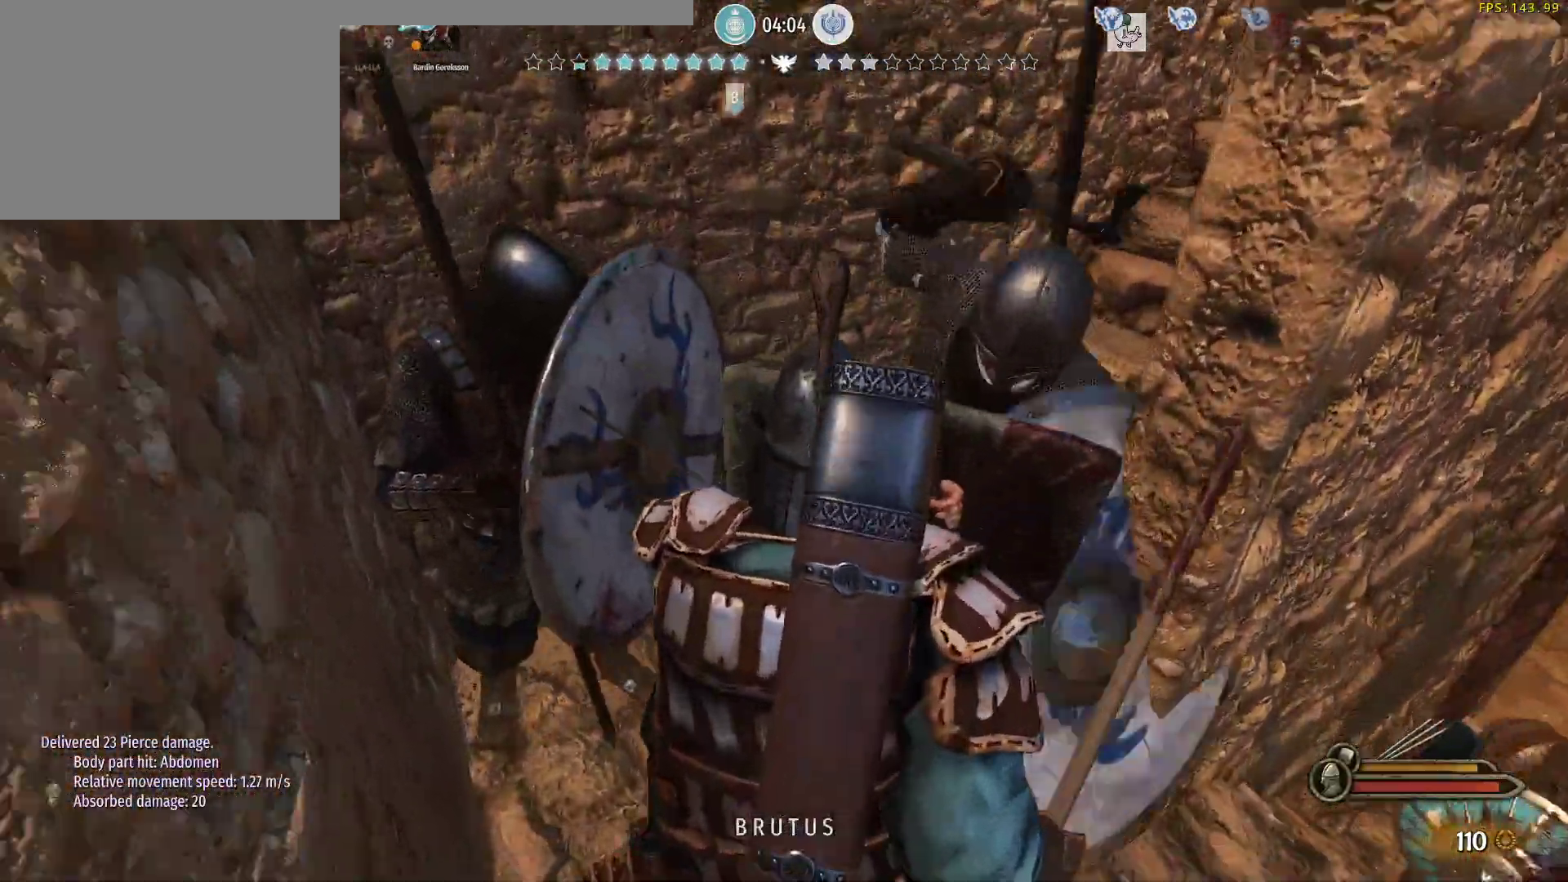
{"keys": ["a", "w"], "mouse": [], "events": [[167, "a", "up"], [317, "a", "down"], [317, "mouse_left", "down"], [317, "s", "up"], [350, "mouse_right", "up"], [400, "d", "up"], [500, "mouse_left", "up"], [500, "w", "down"]]}
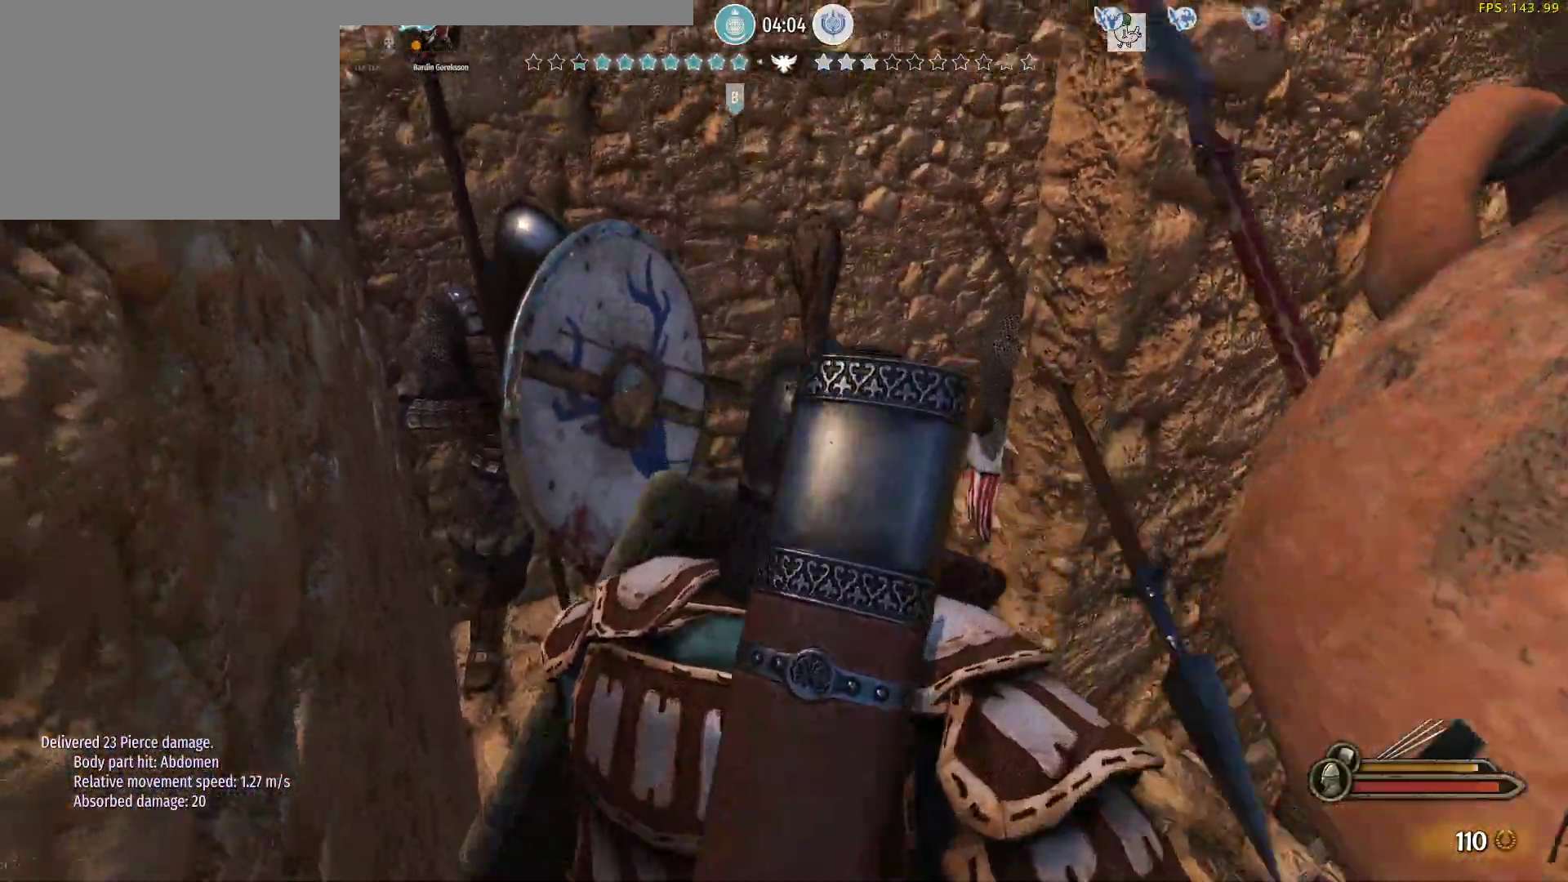
{"keys": ["a", "w"], "mouse": [], "events": [[83, "a", "up"], [317, "a", "down"]]}
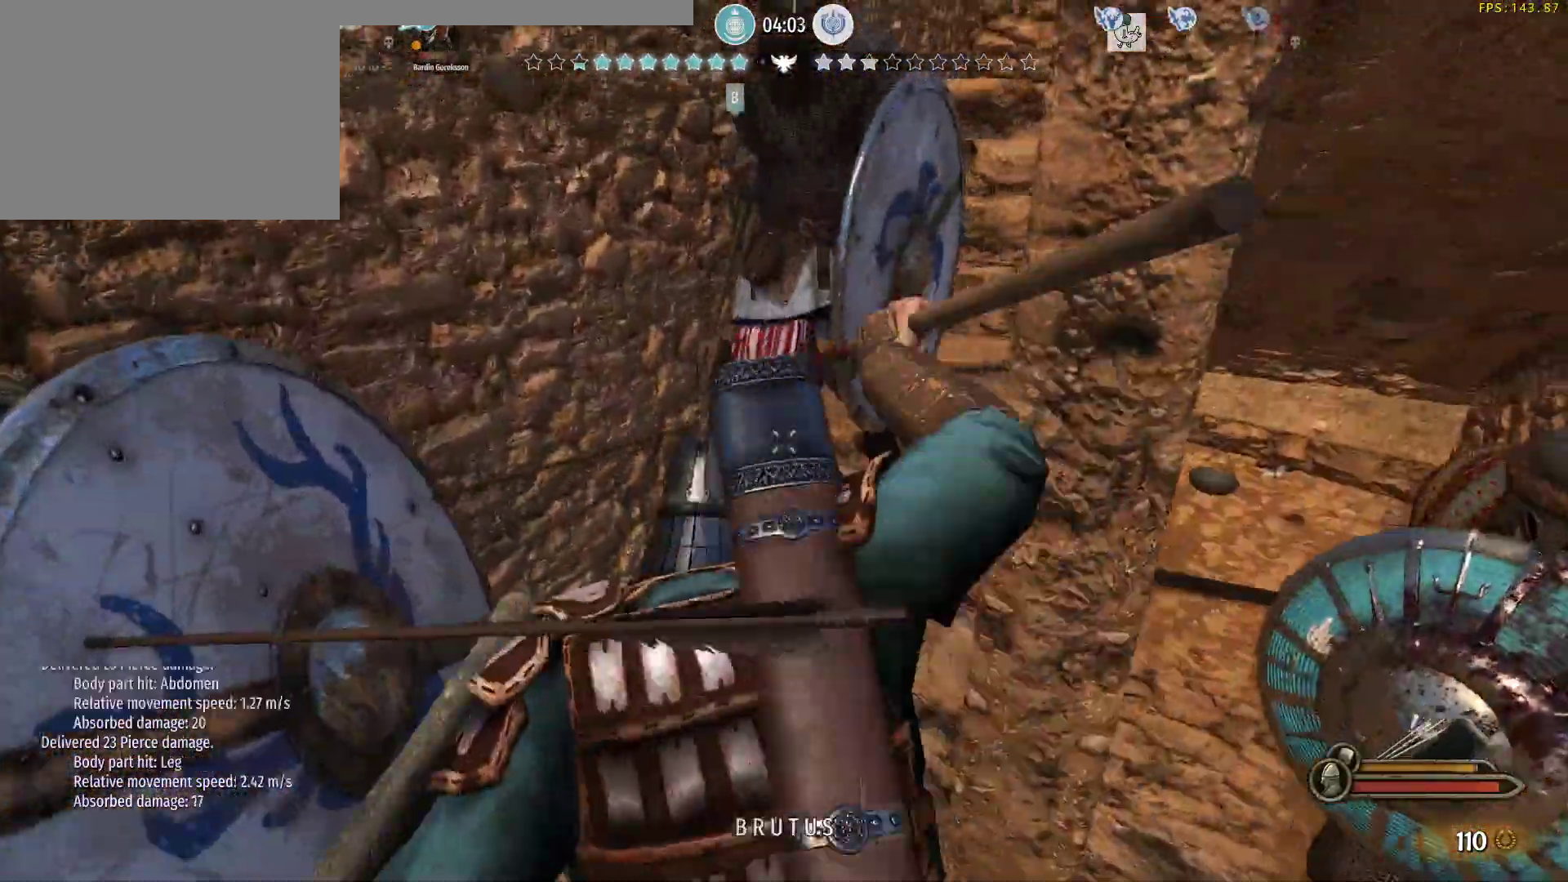
{"keys": ["a", "s"], "mouse": ["right"], "events": [[17, "w", "up"], [150, "a", "up"], [150, "s", "down"], [333, "a", "down"], [333, "mouse_right", "down"]]}
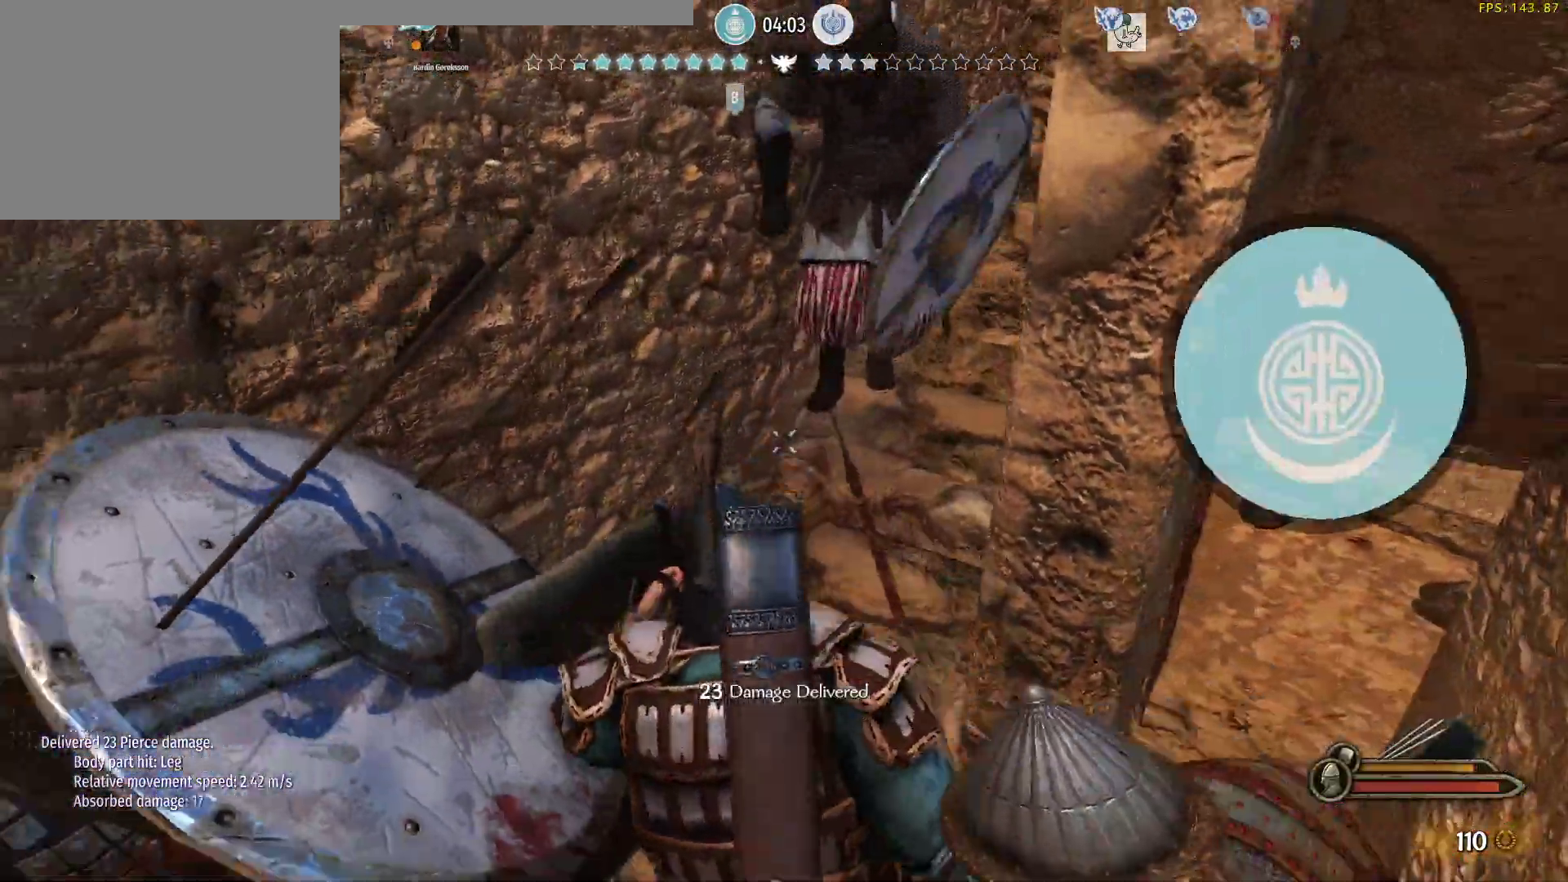
{"keys": ["a", "s"], "mouse": ["right"], "events": [[350, "a", "up"], [450, "a", "down"]]}
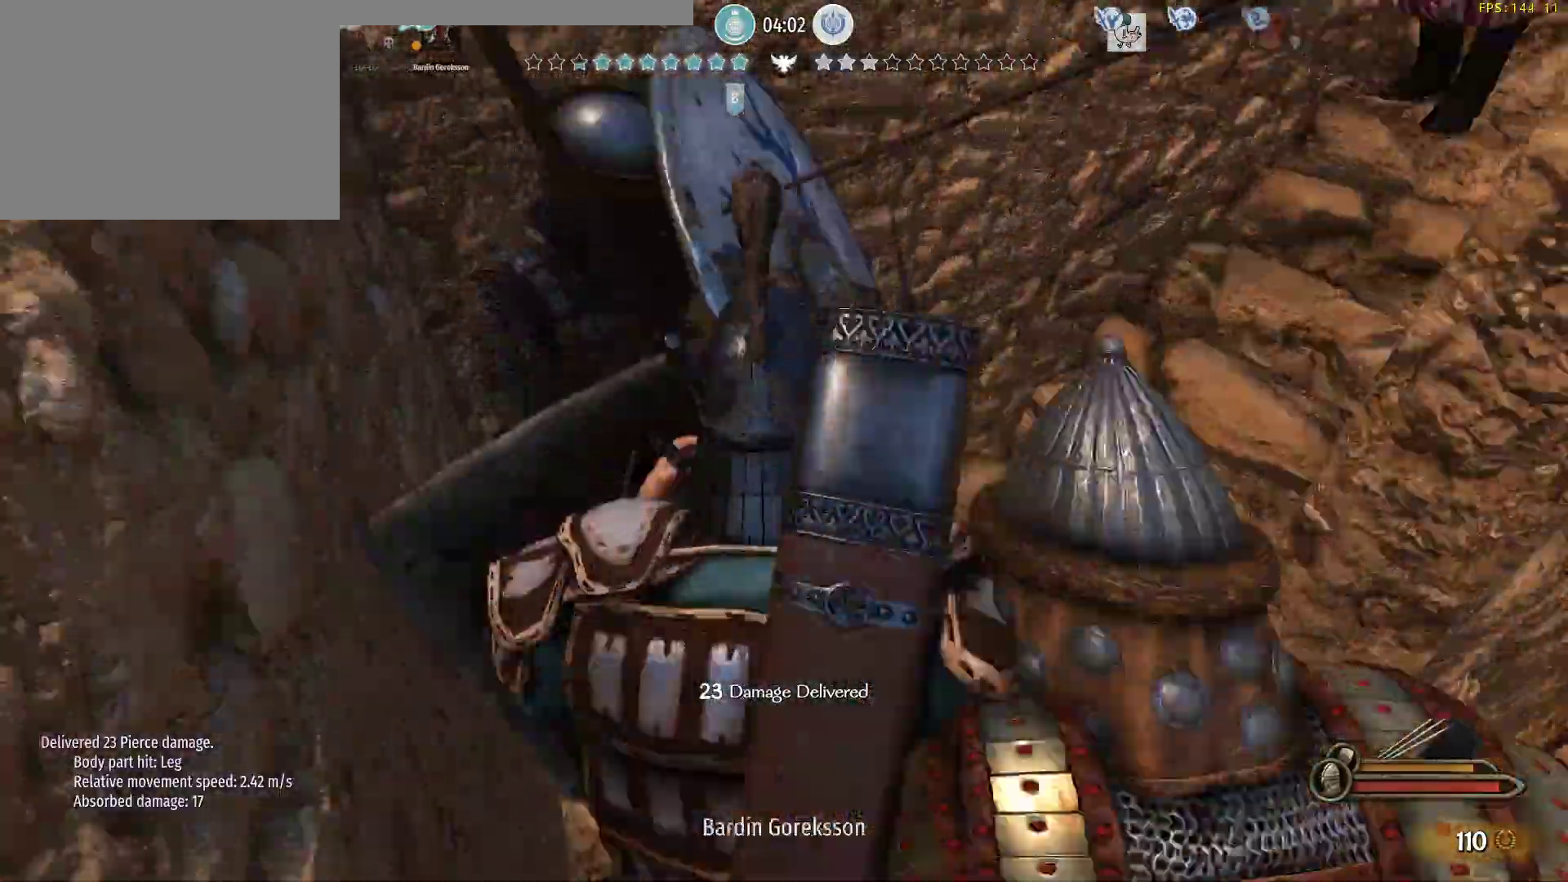
{"keys": ["w"], "mouse": ["left", "right"], "events": [[50, "s", "up"], [83, "mouse_left", "down"], [183, "w", "down"], [233, "mouse_left", "up"], [283, "a", "up"], [467, "mouse_left", "down"]]}